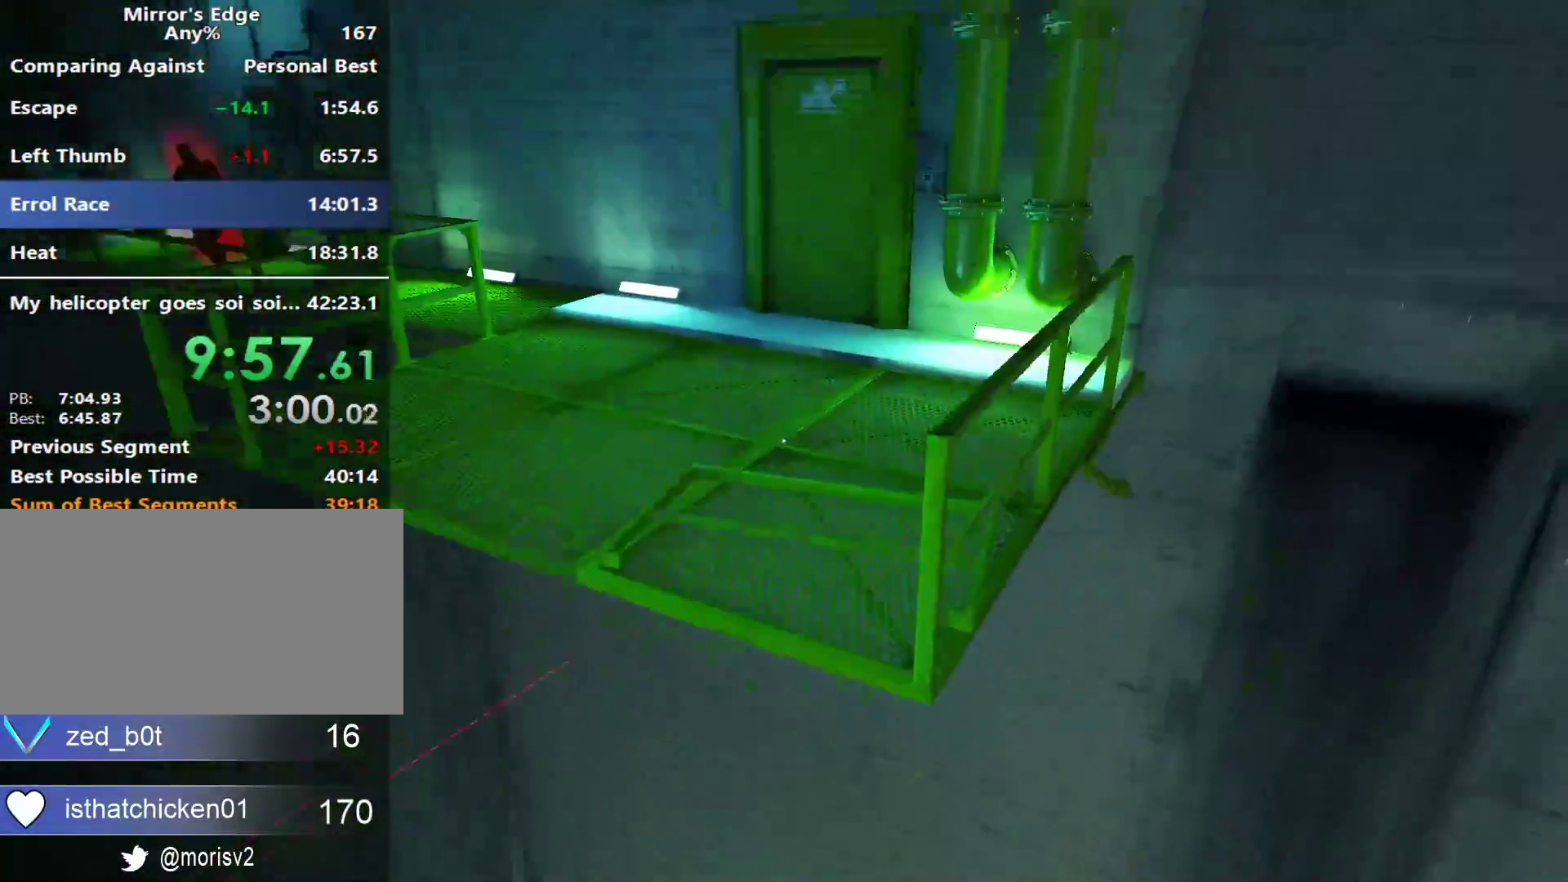
Gameplay with keyboard and mouse; each line is a JSON object with the keys and mouse buttons held at the frame after it. "events" lists presses ("down") and releases ("up") of "a", "alt", "ctrl", "d", "e", "q", "s", "shift", "space", "tab", "w", "mouse_left", "mouse_right", "mouse_wheel_up" and "mouse_wheel_down" between this image and that frame as [ms after this image, input, new state], when the widget could be followed in between. "mouse_left", "mouse_right", "mouse_wheel_up", "mouse_wheel_down" = the "left", "right", "wheel_up", "wheel_down" buttons of the "mouse" list. No other keys are recorded. Not read: mouse_move.
{"keys": ["a", "w"], "mouse": [], "events": [[33, "space", "up"], [217, "shift", "down"], [400, "shift", "up"], [500, "a", "down"]]}
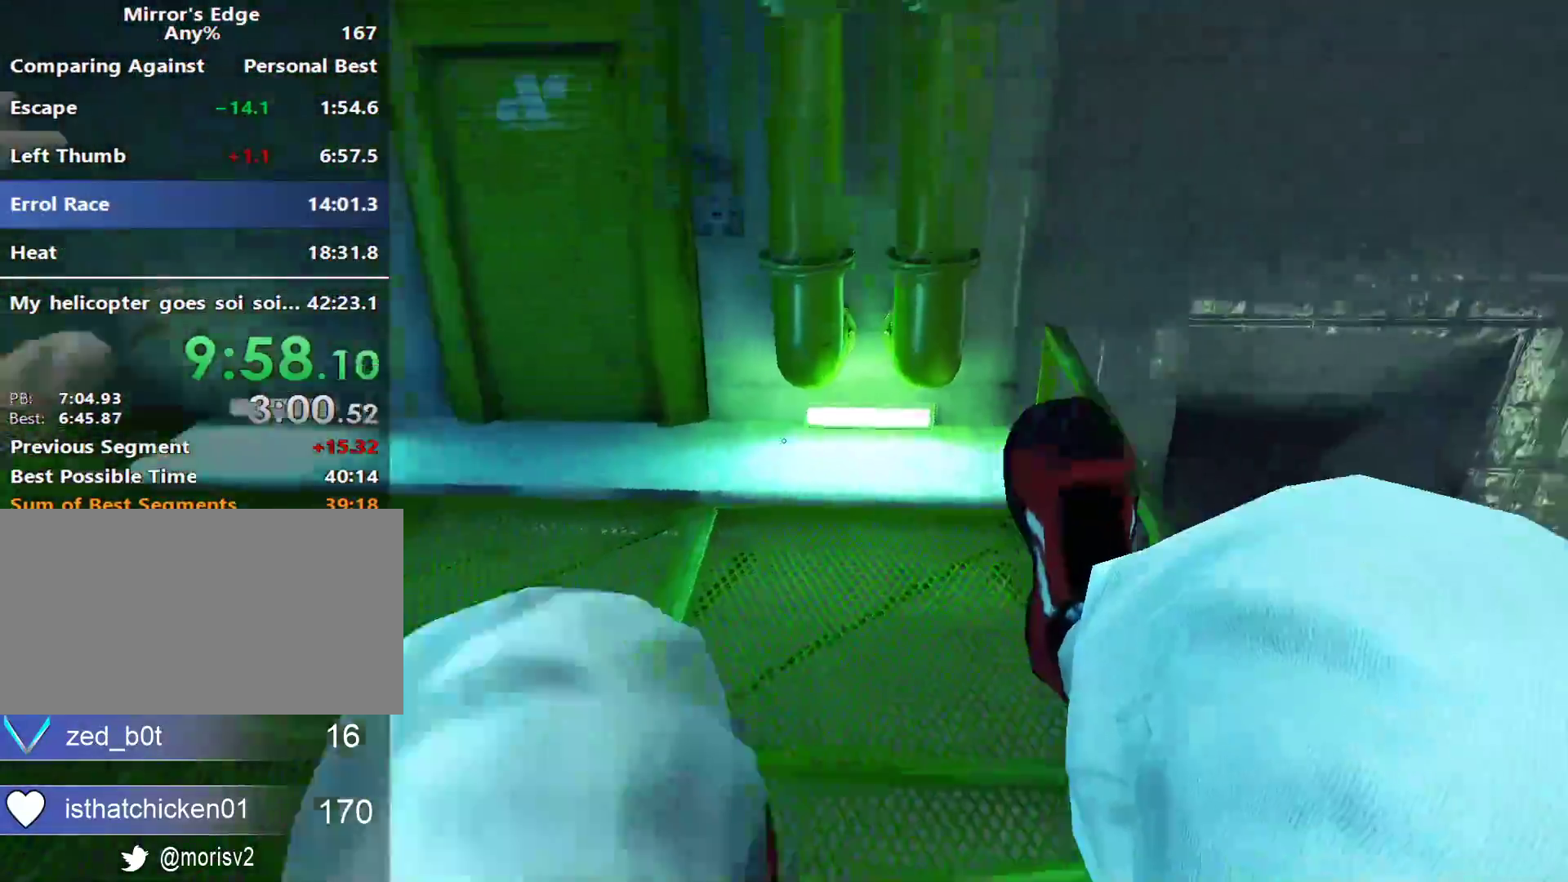
{"keys": ["w"], "mouse": [], "events": [[183, "w", "up"], [333, "space", "down"], [417, "a", "up"], [417, "w", "down"], [467, "space", "up"]]}
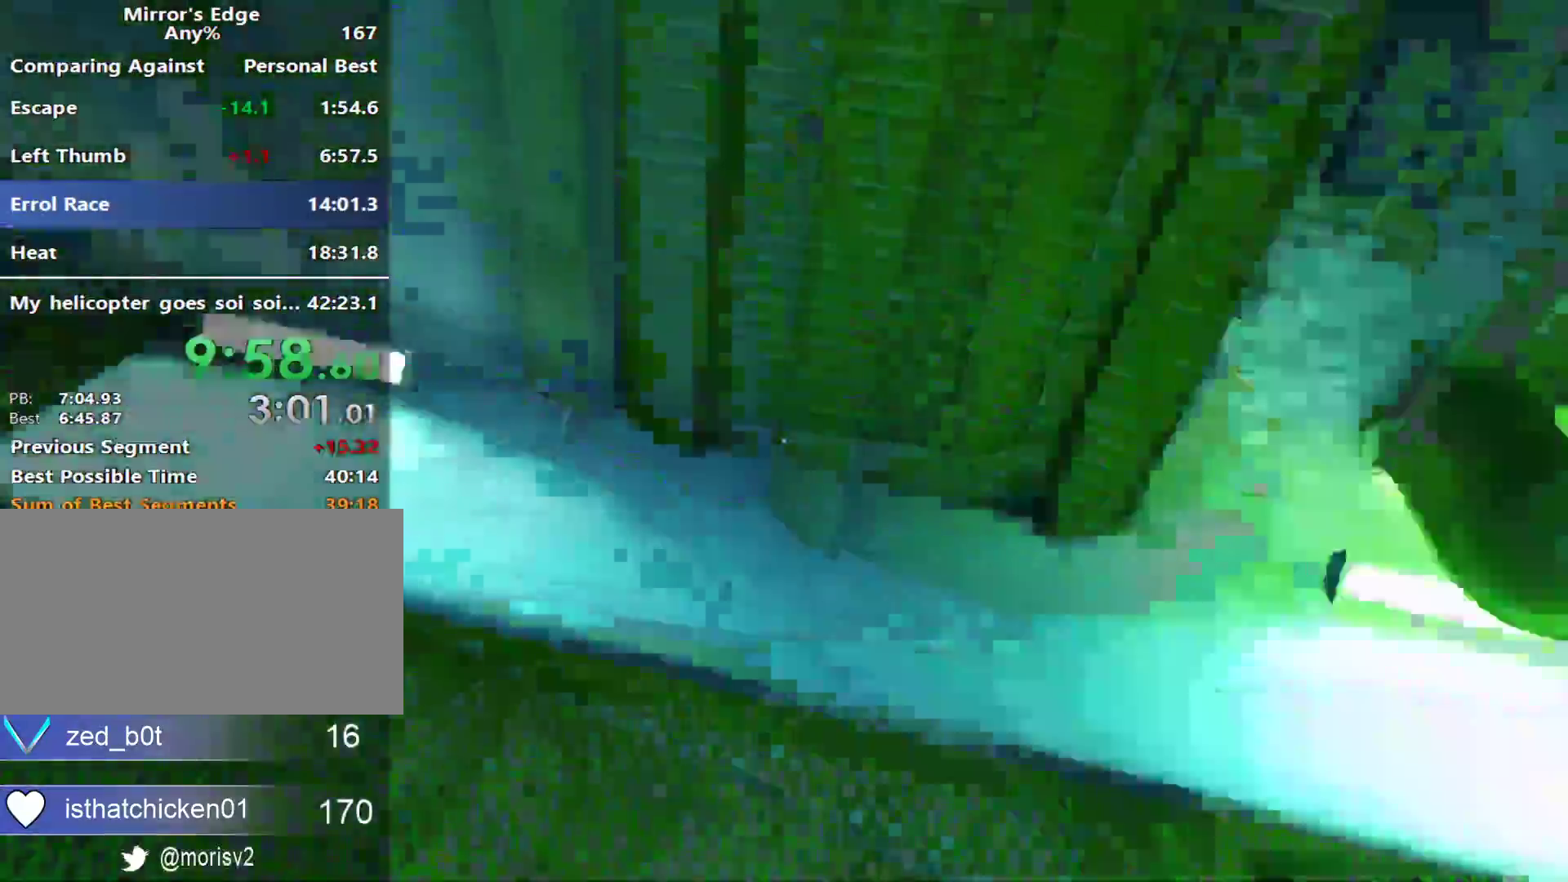
{"keys": ["w"], "mouse": [], "events": []}
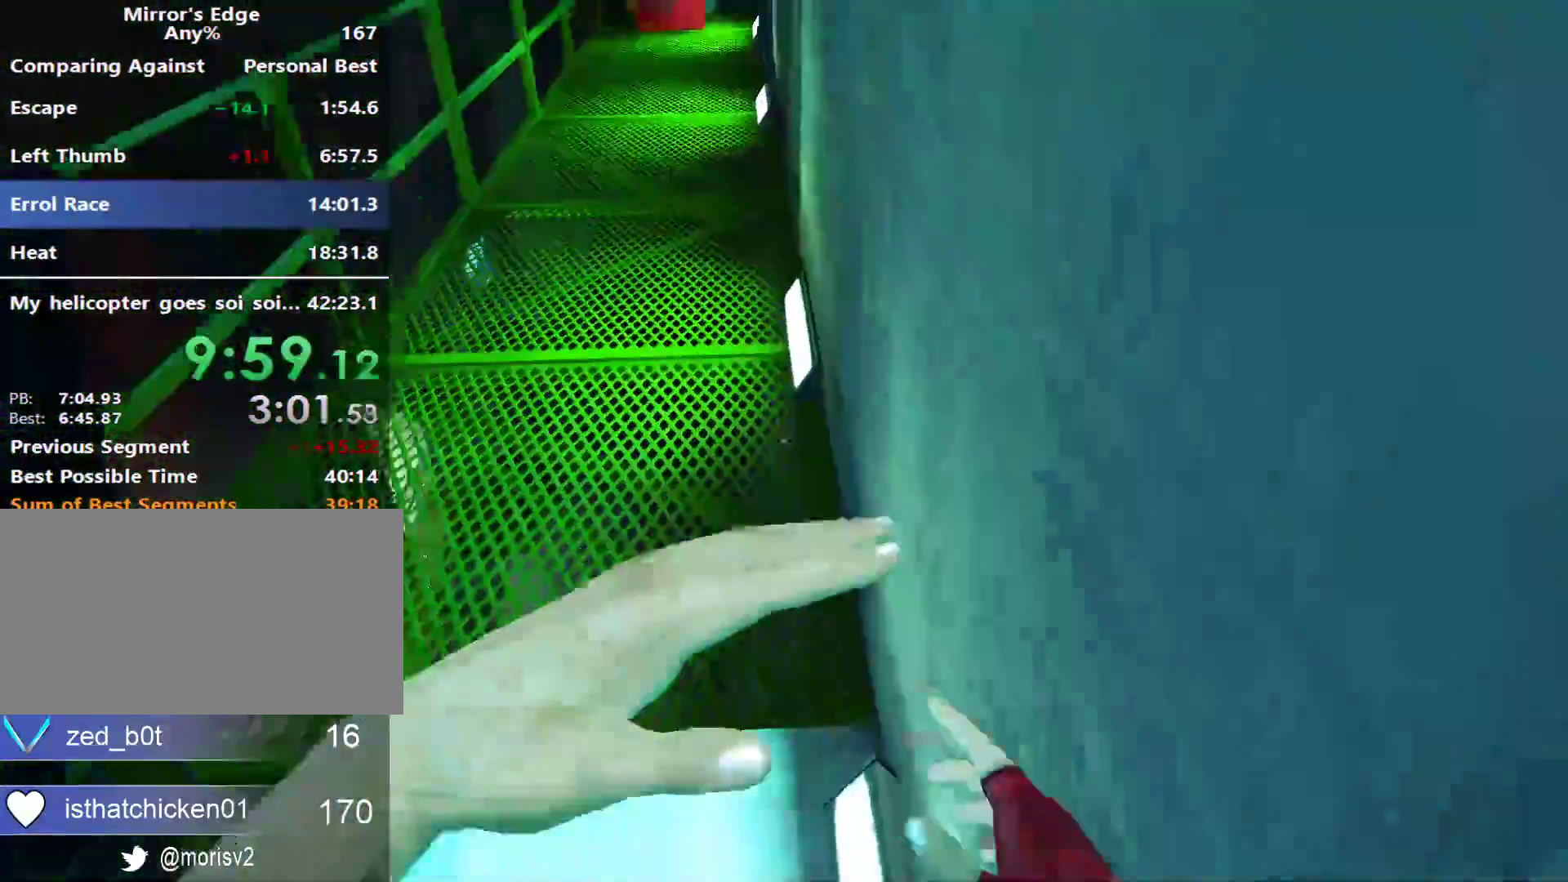
{"keys": ["a", "space"], "mouse": [], "events": [[317, "a", "down"], [400, "w", "up"], [450, "space", "down"]]}
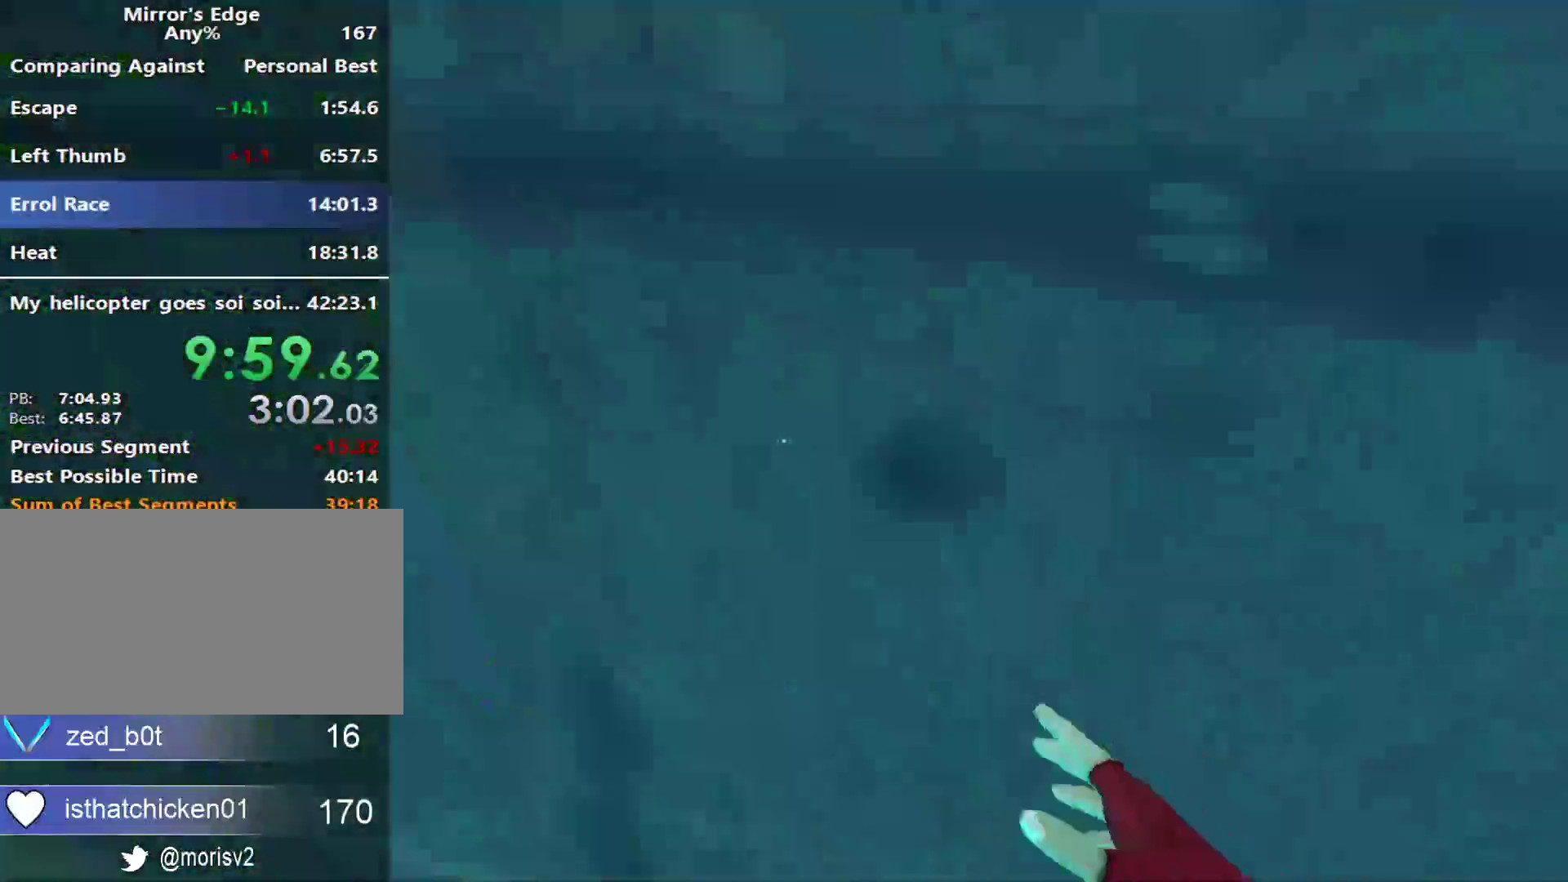
{"keys": ["w"], "mouse": [], "events": [[50, "space", "up"], [50, "w", "down"], [100, "a", "up"]]}
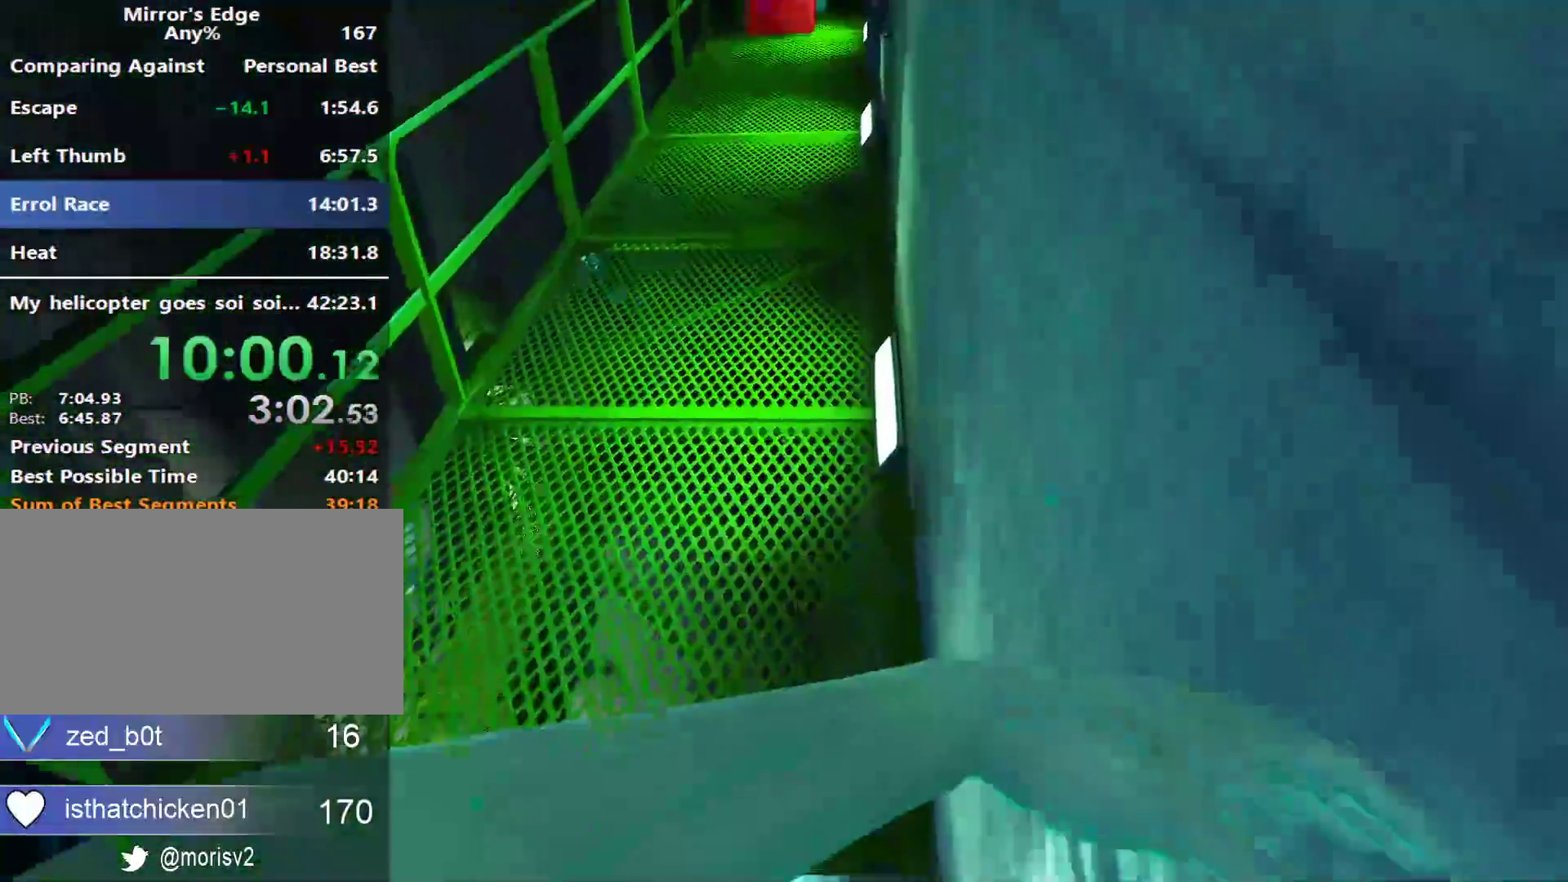
{"keys": ["w"], "mouse": [], "events": [[17, "a", "down"], [67, "w", "up"], [300, "space", "down"], [350, "w", "down"], [400, "space", "up"], [433, "a", "up"]]}
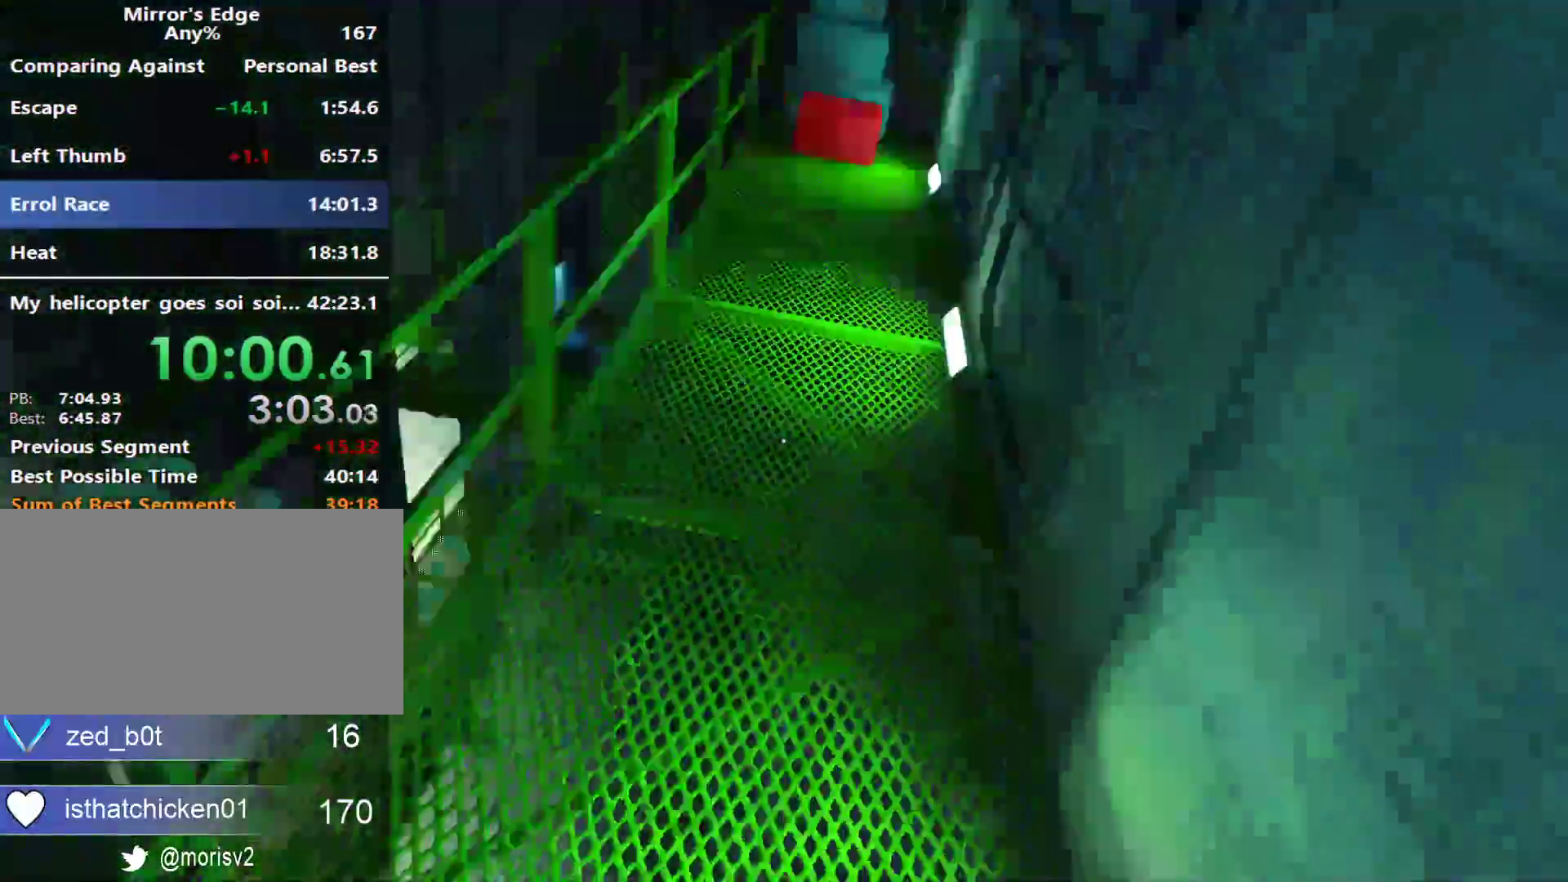
{"keys": ["w"], "mouse": [], "events": []}
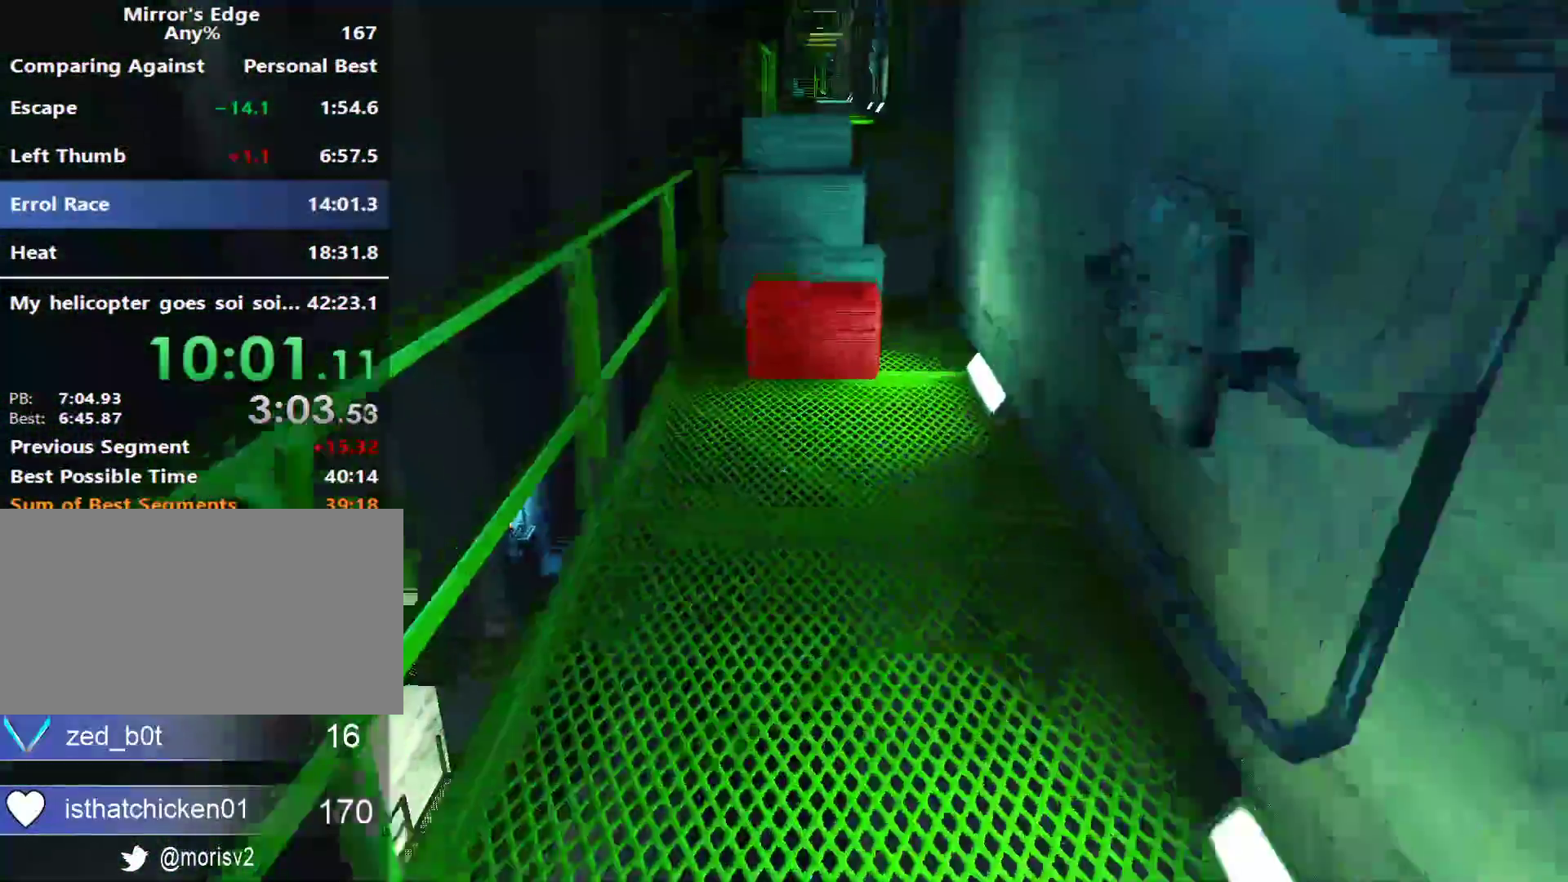
{"keys": ["w"], "mouse": [], "events": []}
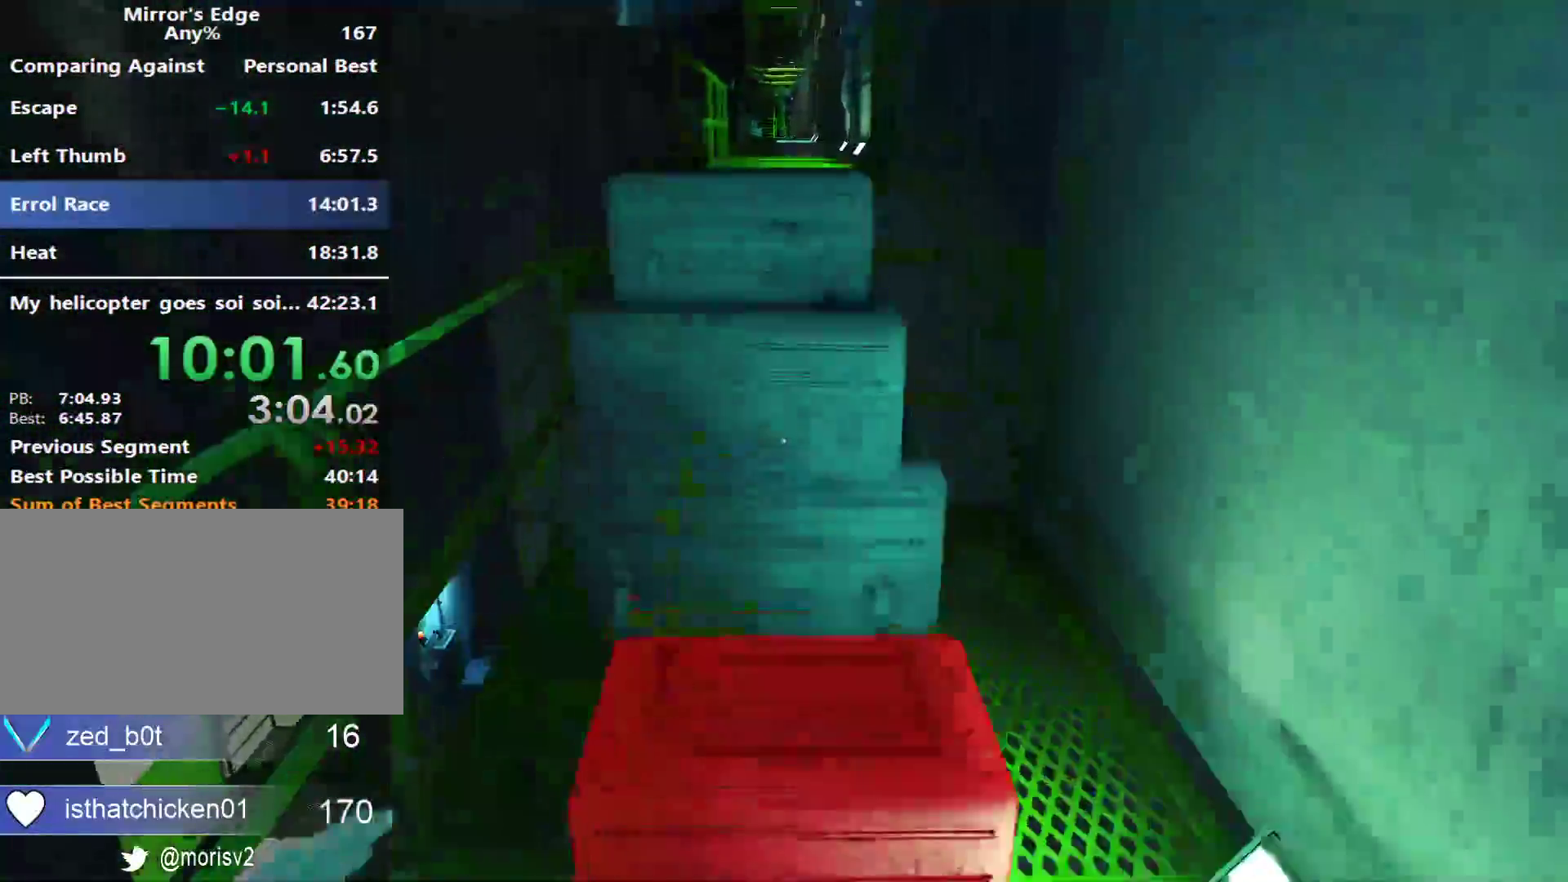
{"keys": ["space", "w"], "mouse": [], "events": [[17, "space", "down"]]}
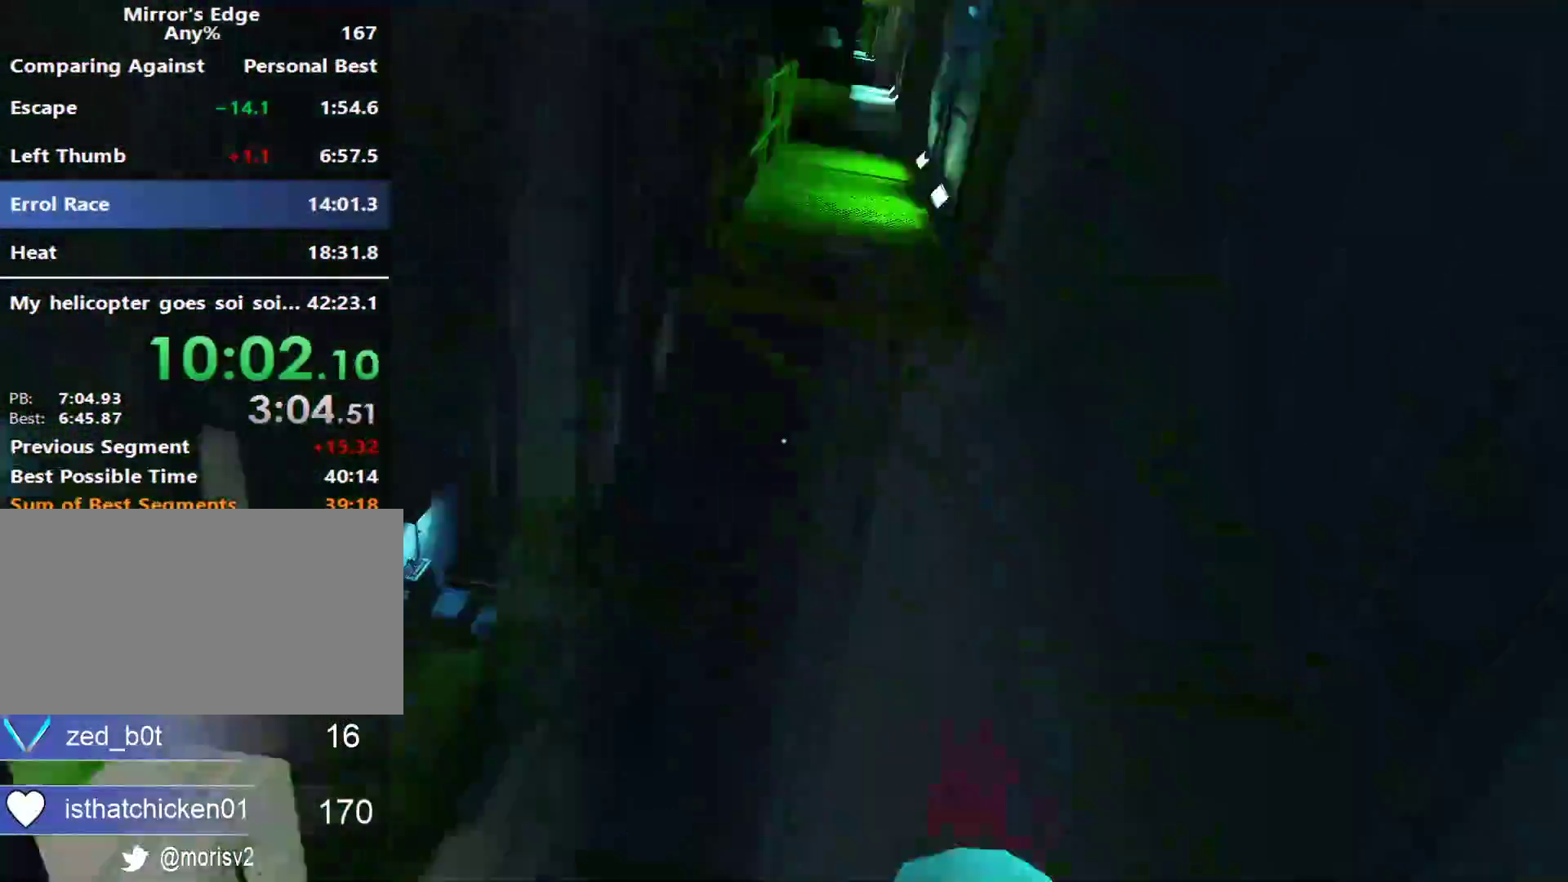
{"keys": ["w"], "mouse": [], "events": [[133, "space", "up"]]}
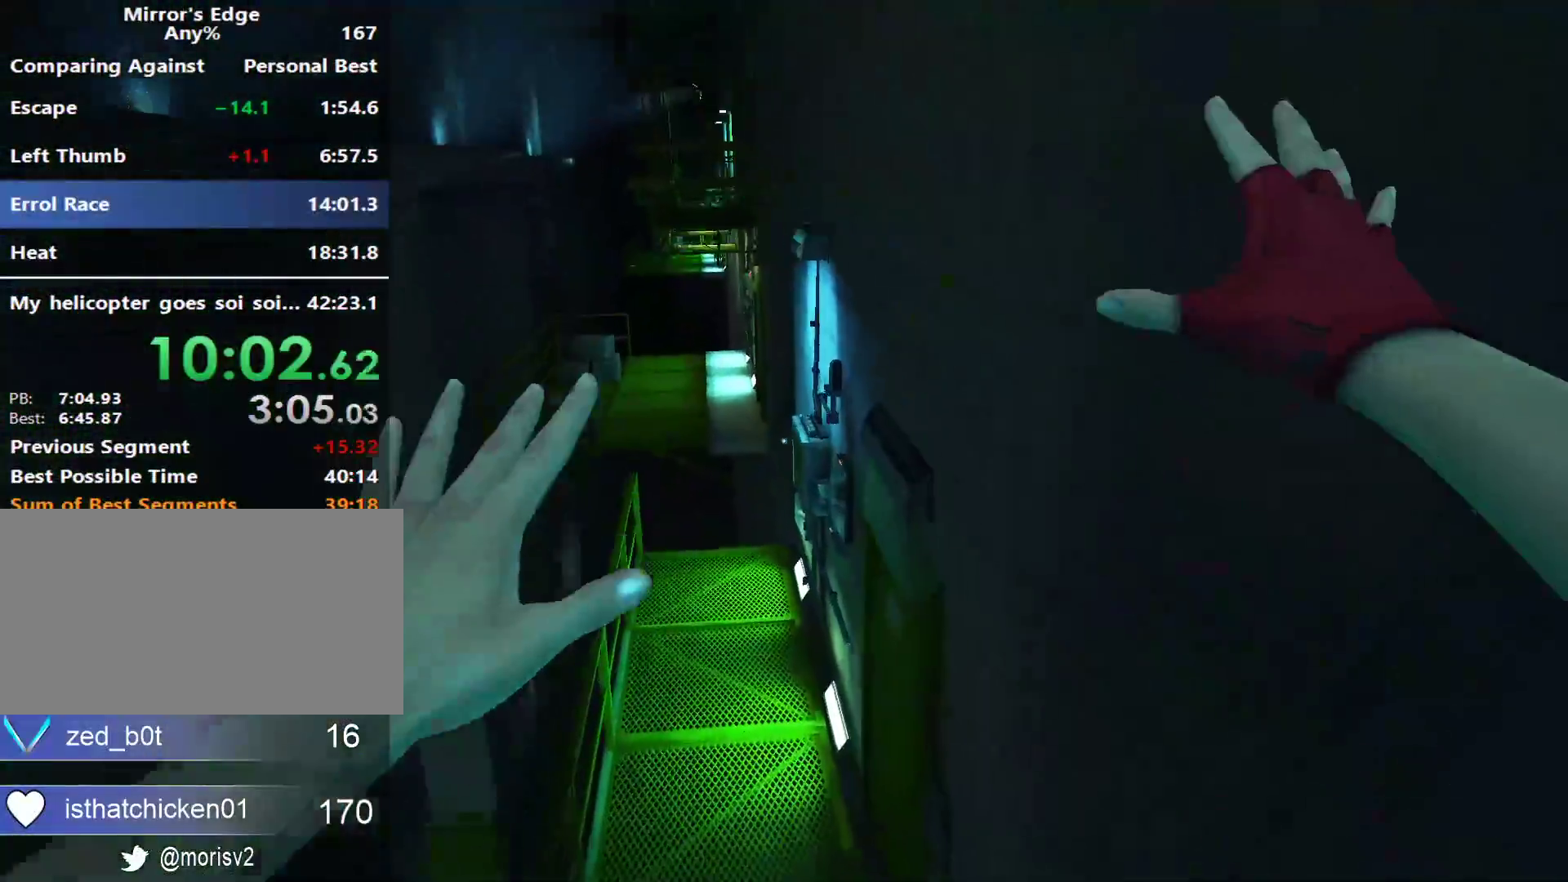
{"keys": ["w"], "mouse": [], "events": []}
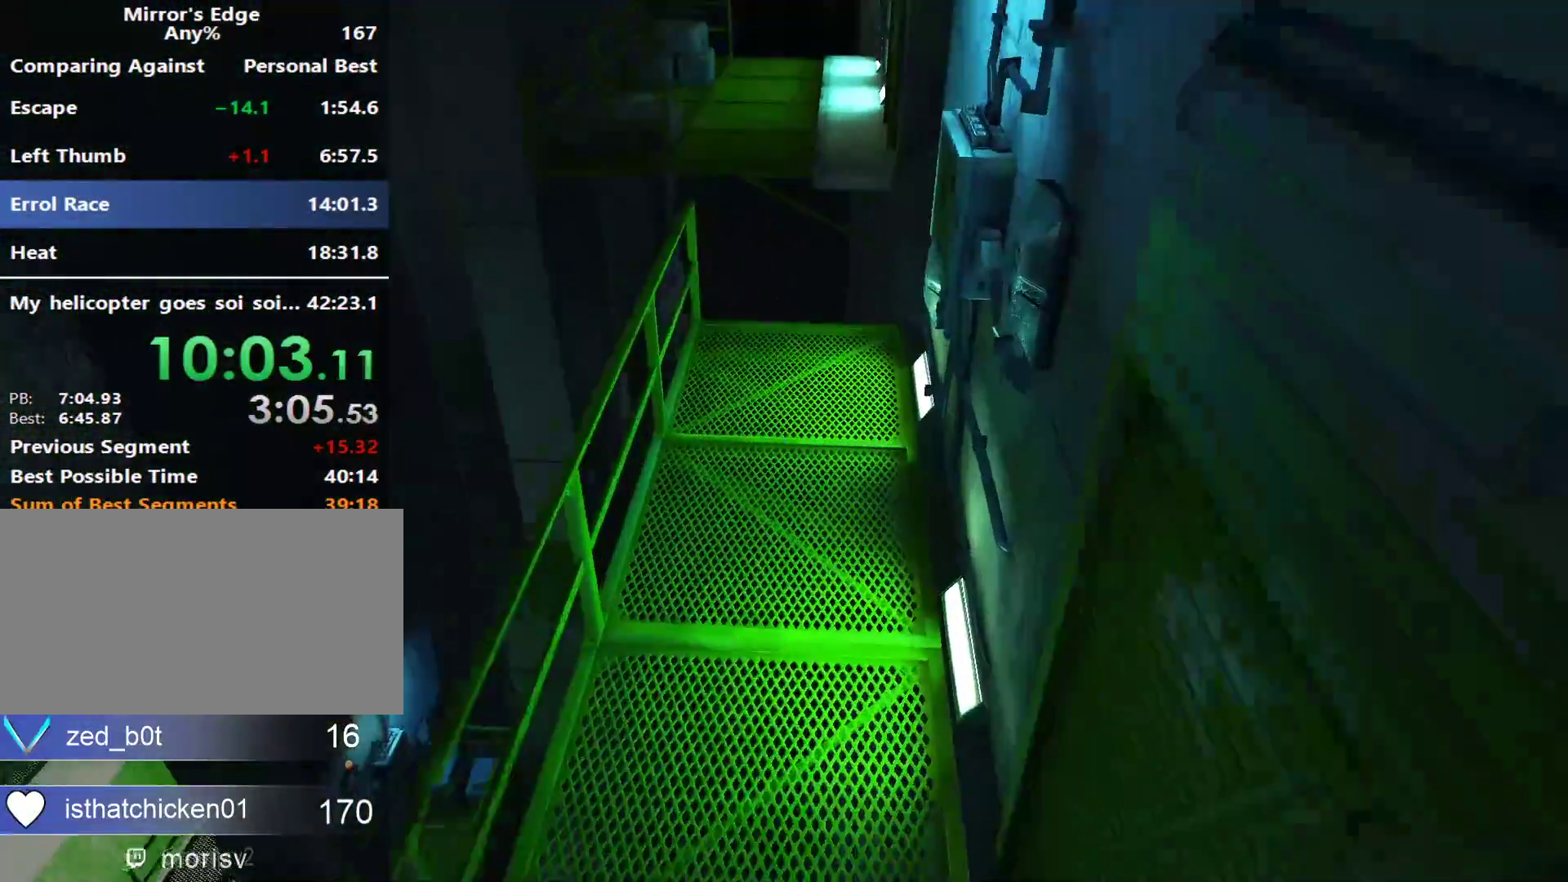
{"keys": ["w"], "mouse": [], "events": []}
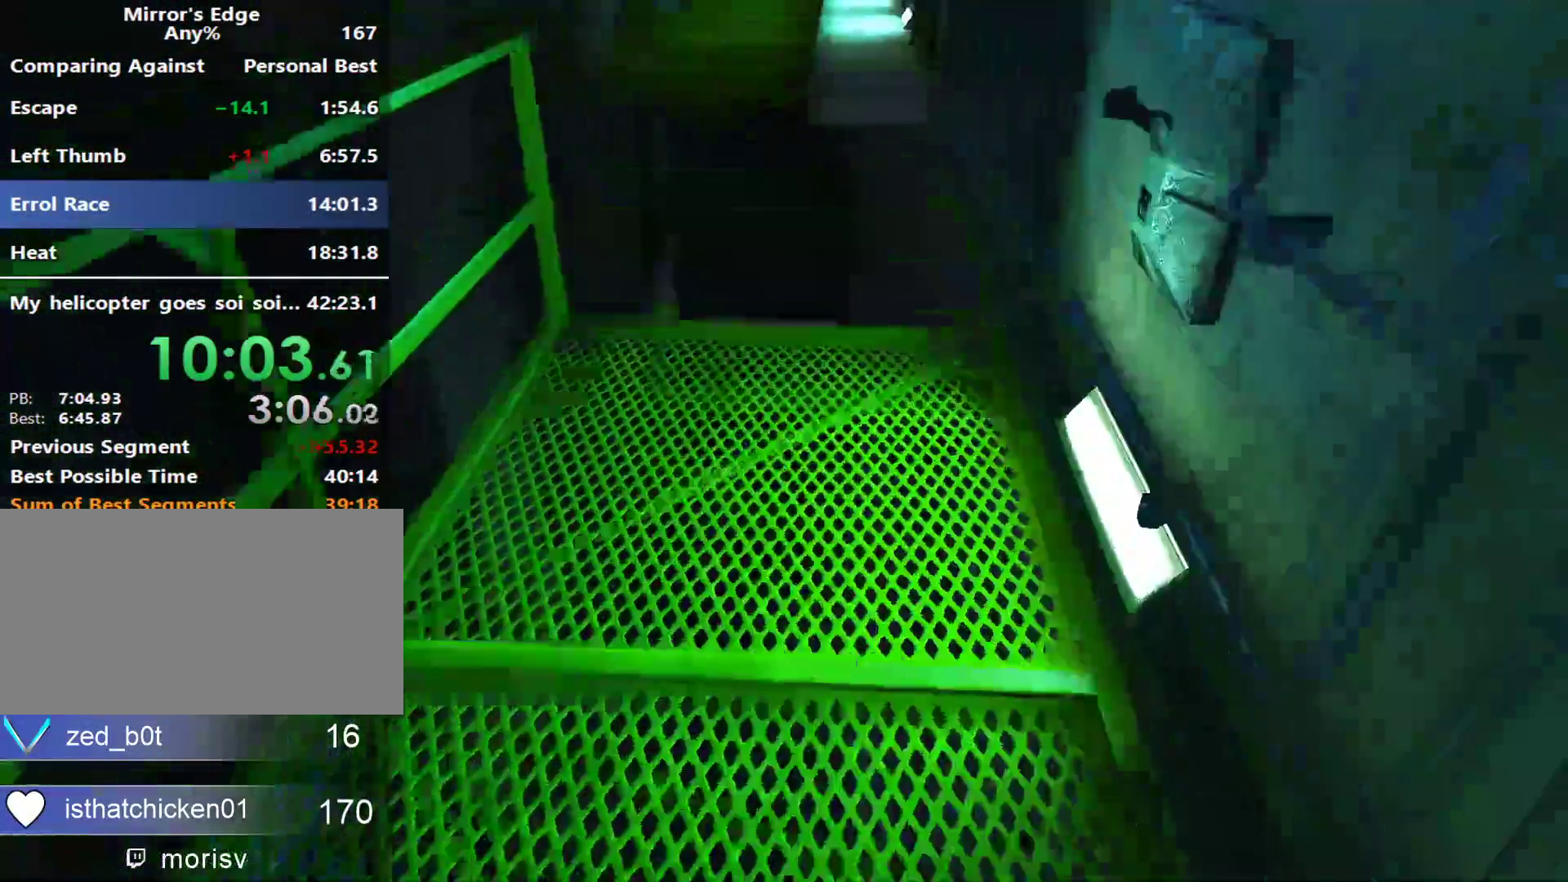
{"keys": ["space", "w"], "mouse": [], "events": [[450, "space", "down"]]}
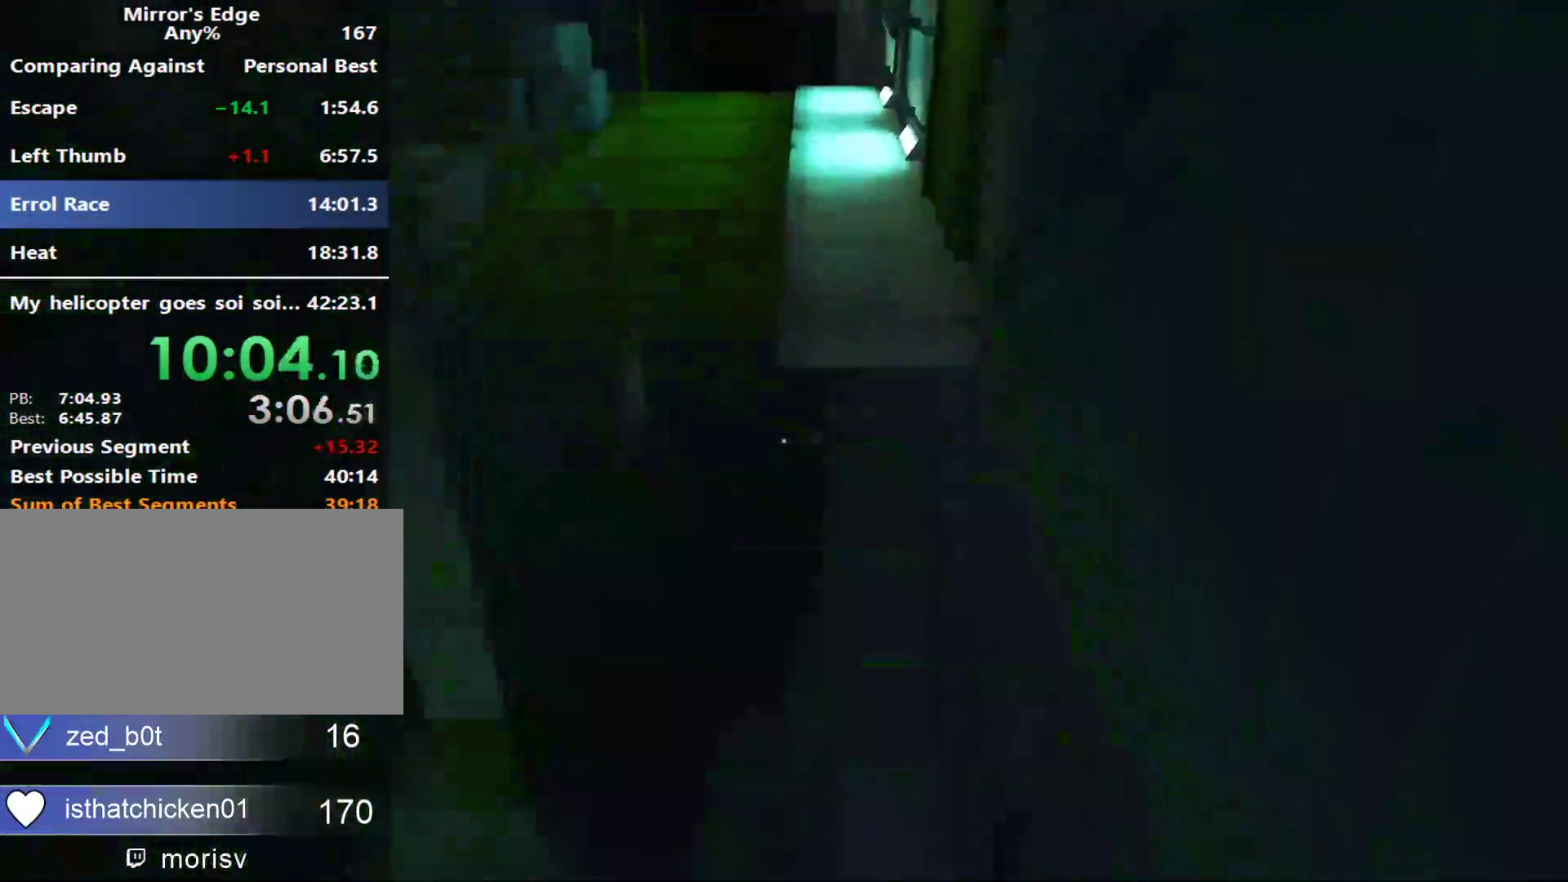
{"keys": ["w"], "mouse": [], "events": [[150, "space", "up"]]}
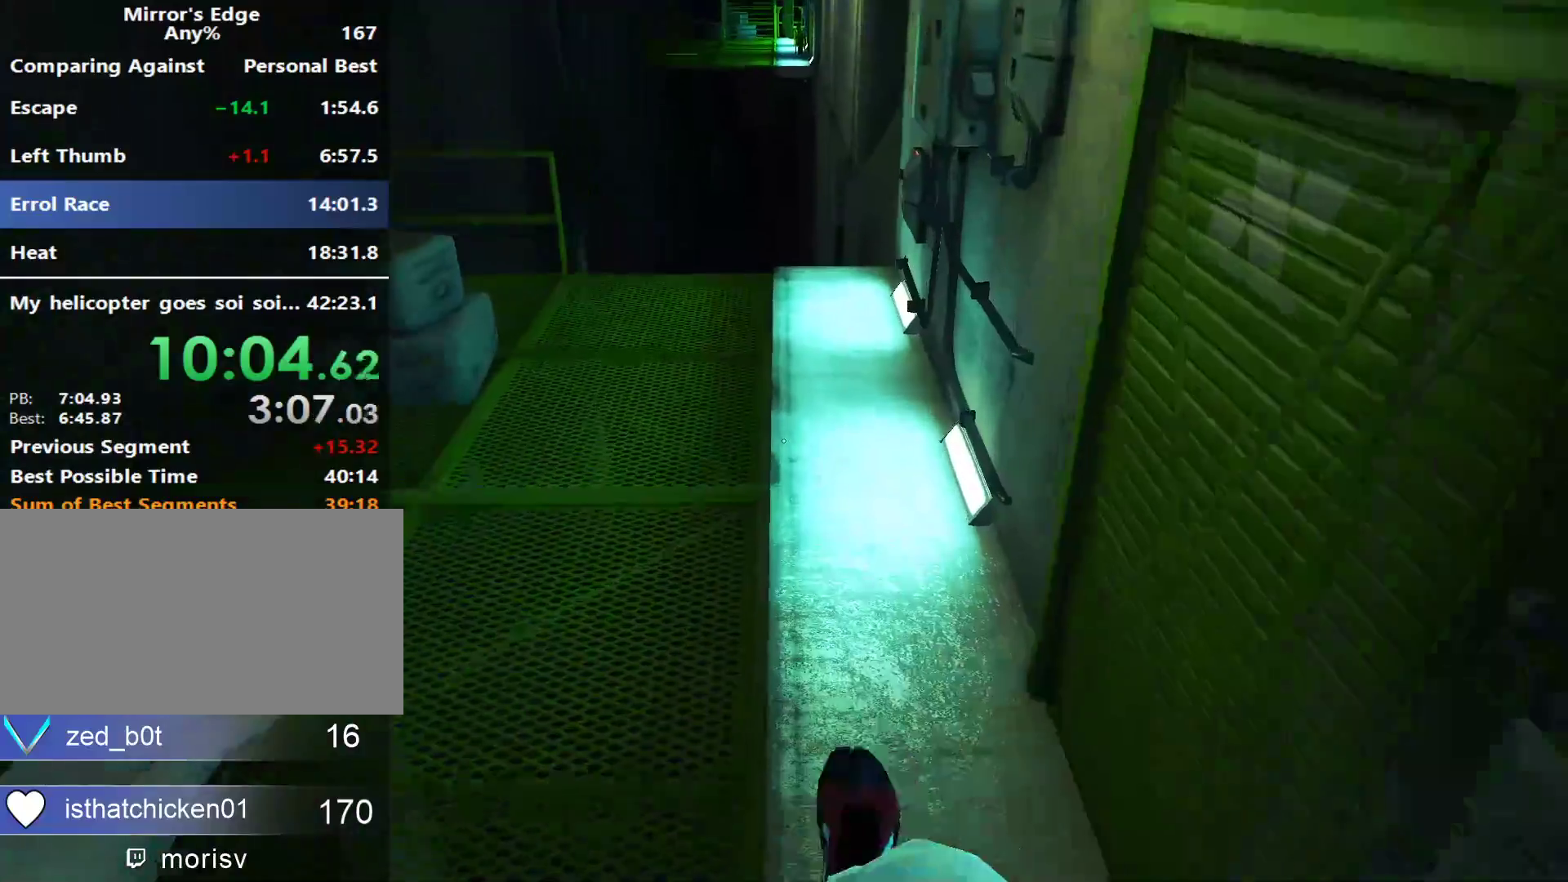
{"keys": ["w"], "mouse": [], "events": []}
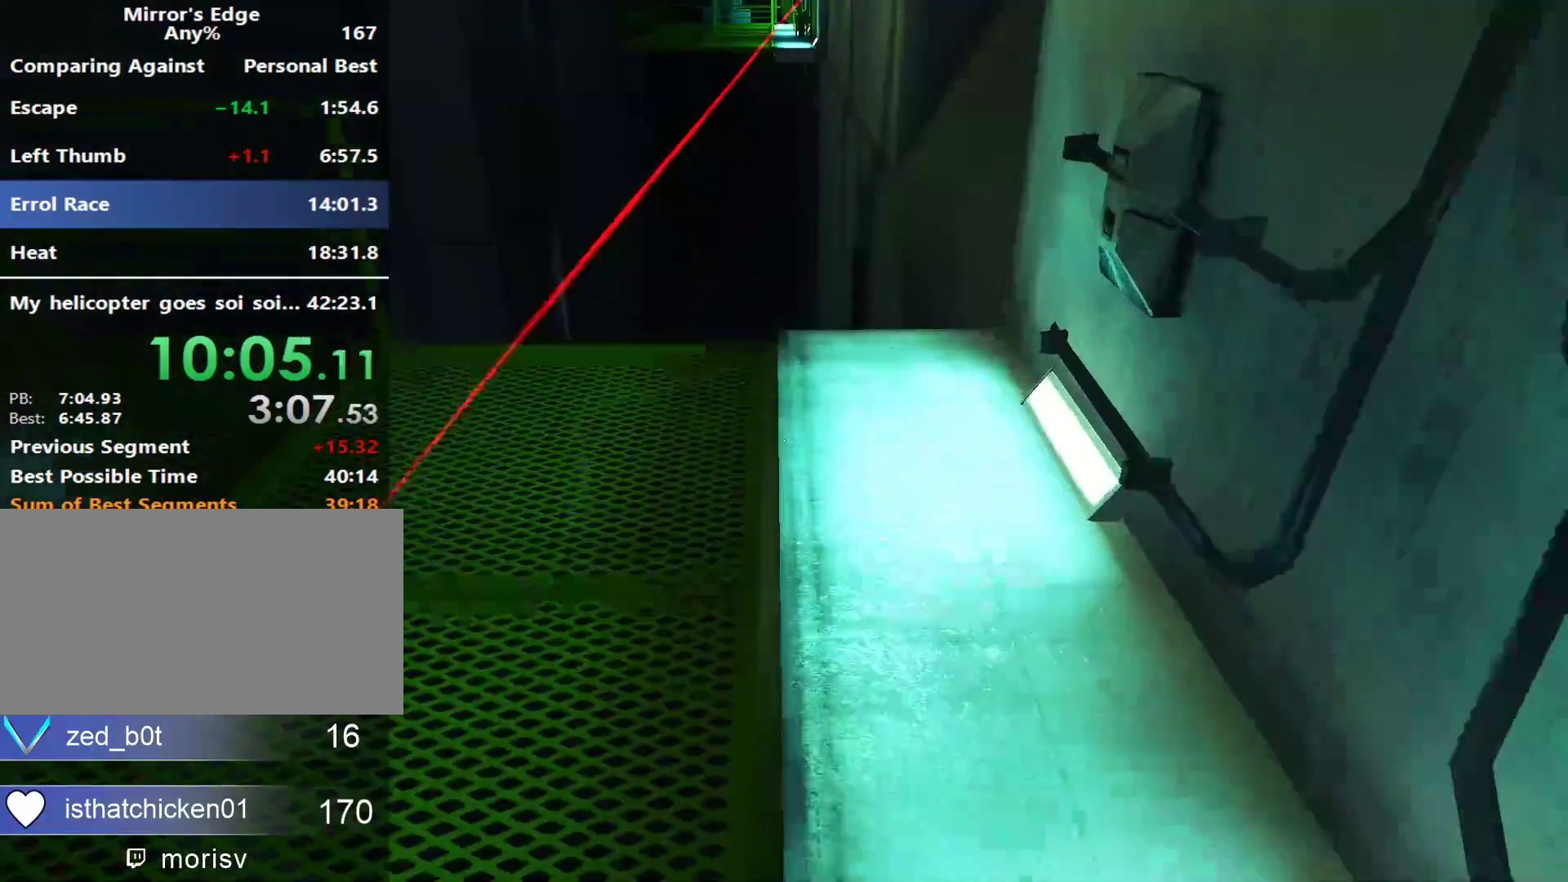
{"keys": [], "mouse": [], "events": [[267, "d", "down"], [367, "w", "up"], [450, "d", "up"]]}
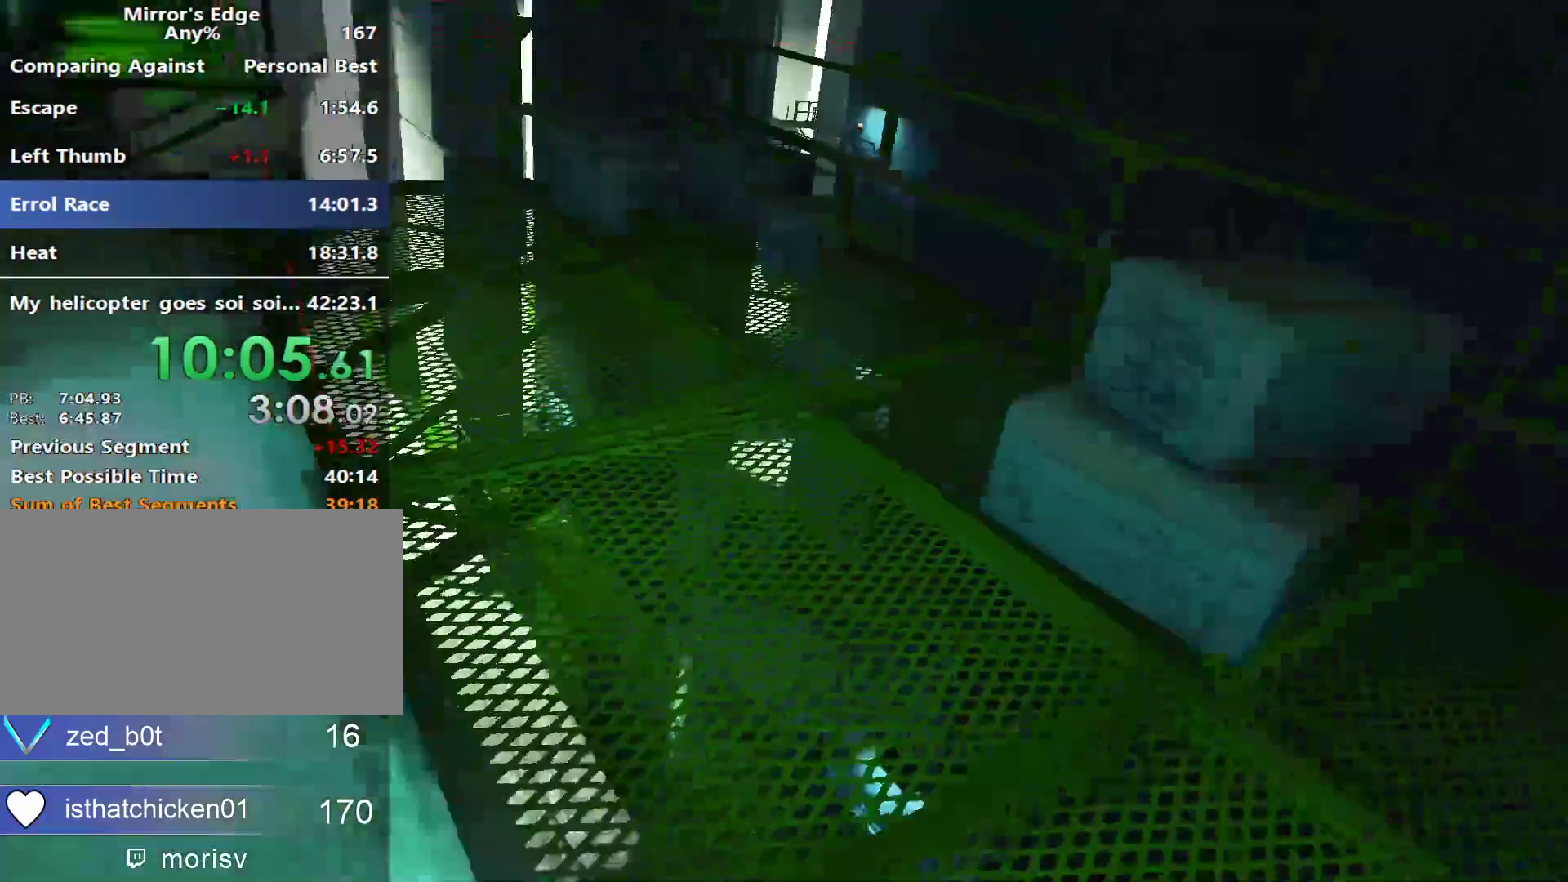
{"keys": ["w"], "mouse": [], "events": [[133, "w", "down"]]}
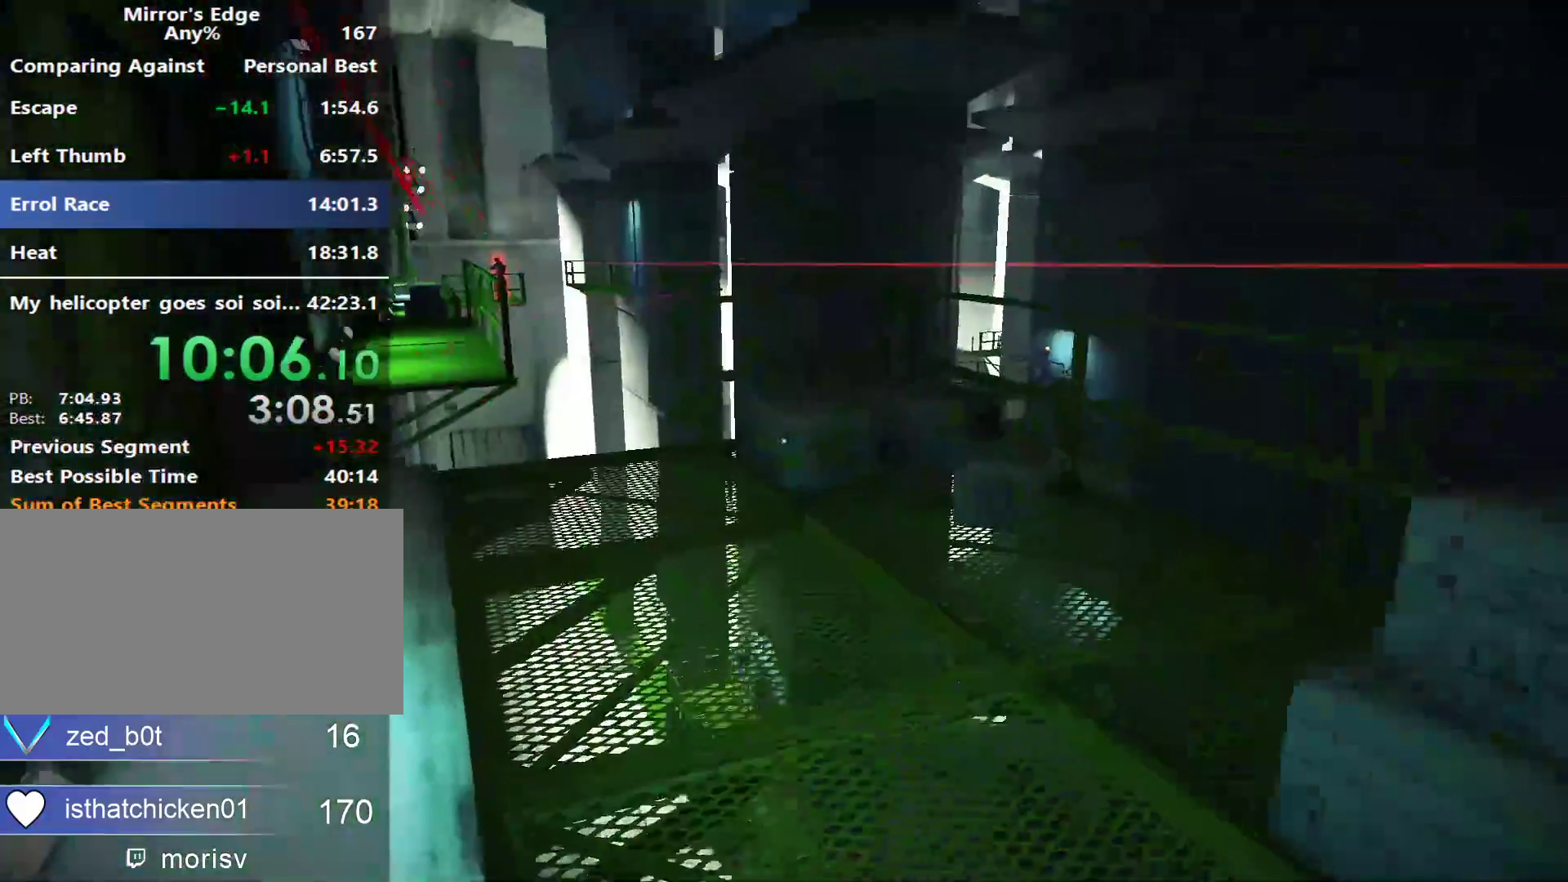
{"keys": ["w"], "mouse": [], "events": []}
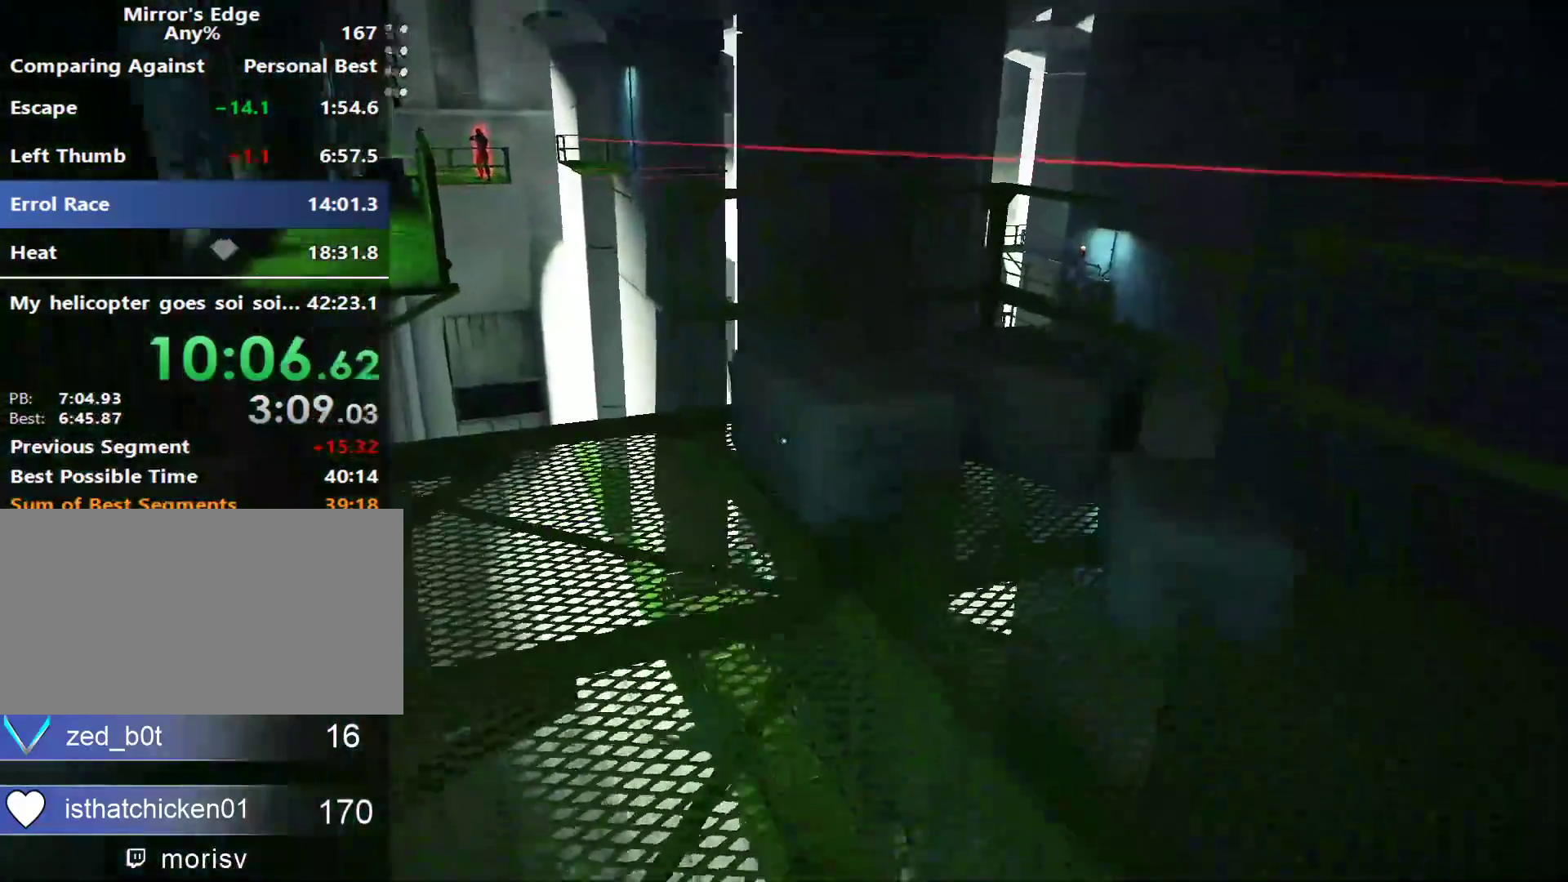
{"keys": ["space", "w"], "mouse": [], "events": [[367, "space", "down"]]}
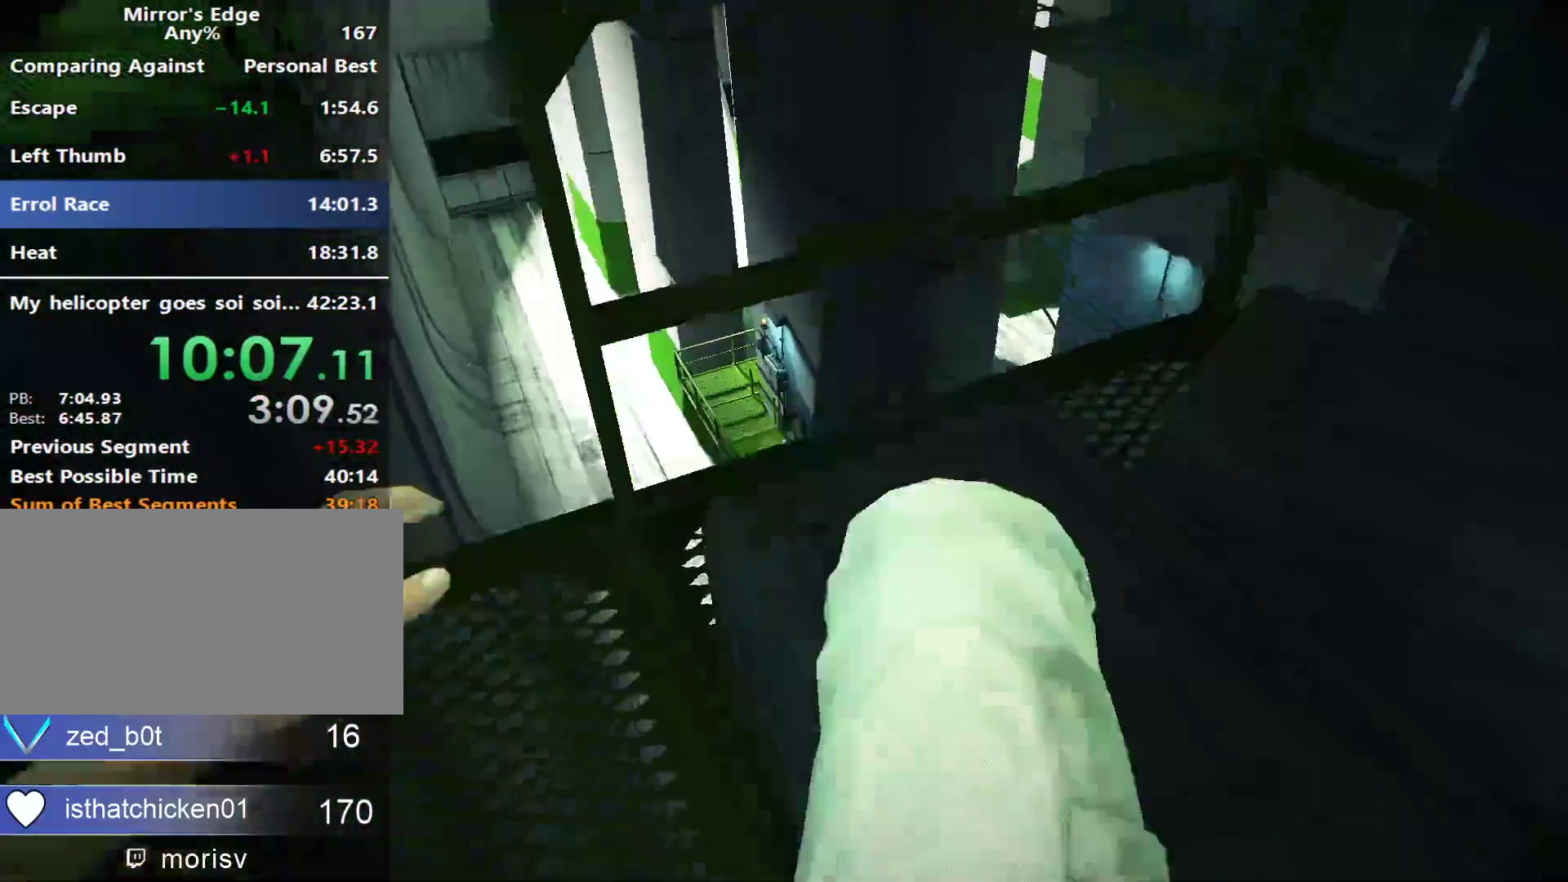
{"keys": ["space", "w"], "mouse": [], "events": []}
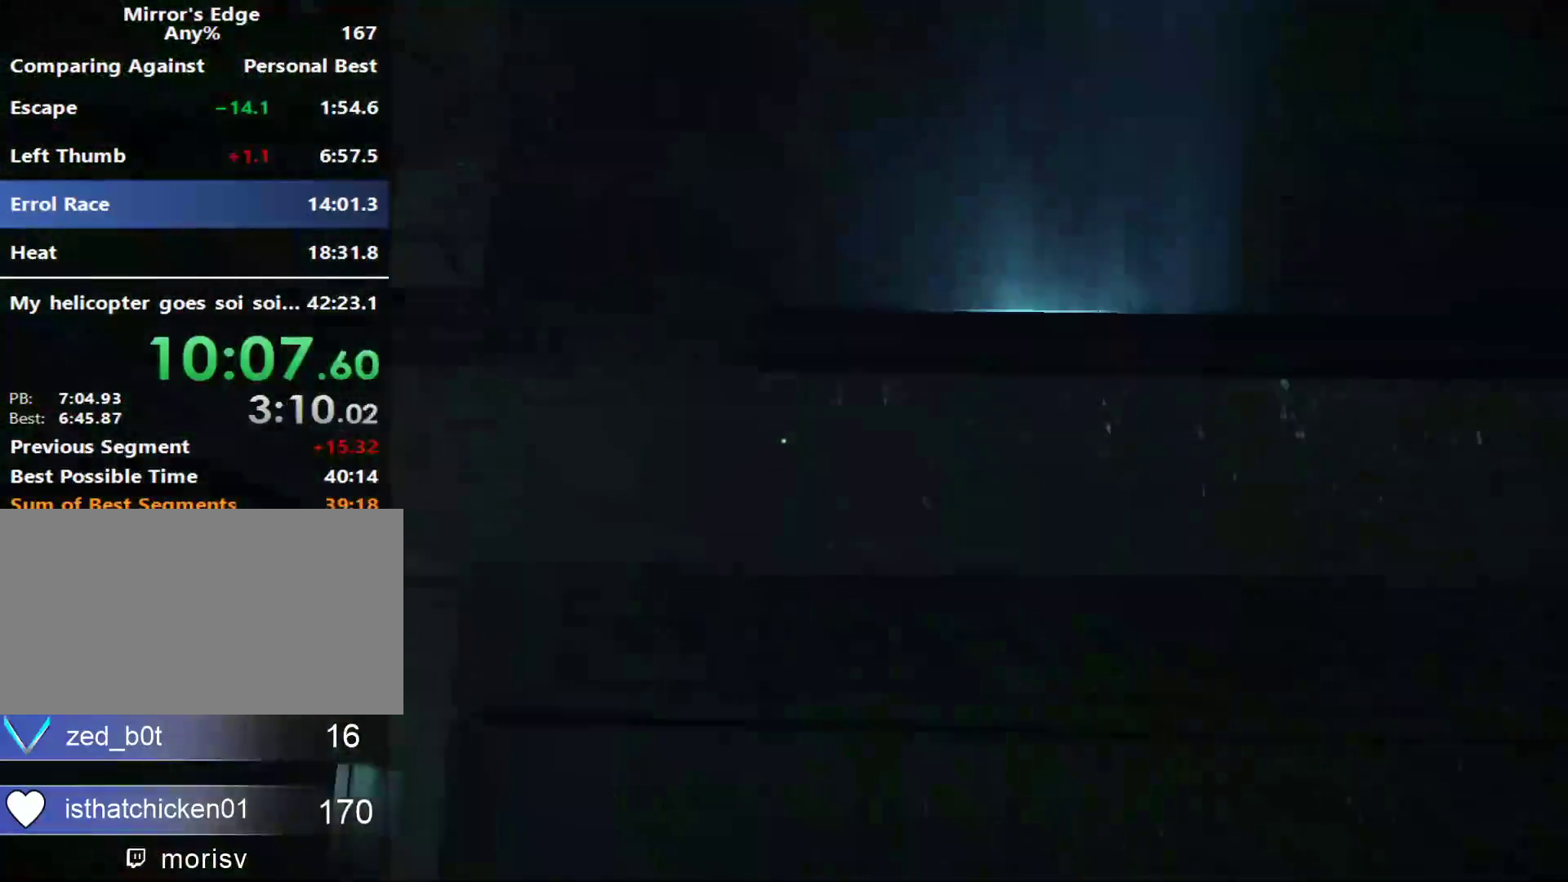
{"keys": ["space", "w"], "mouse": [], "events": []}
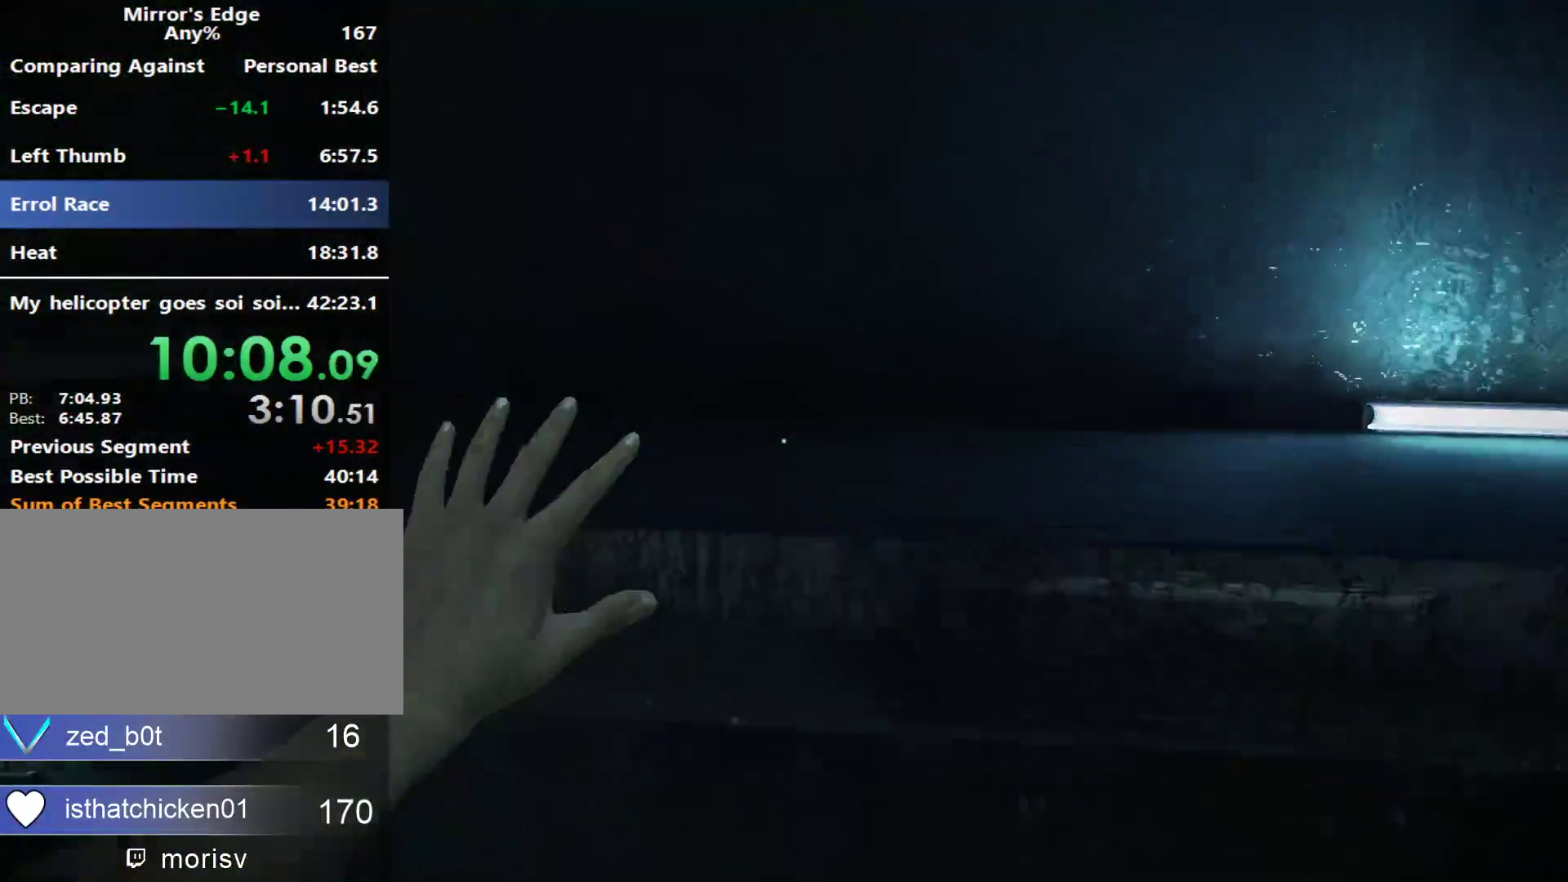
{"keys": ["w"], "mouse": [], "events": [[217, "space", "up"]]}
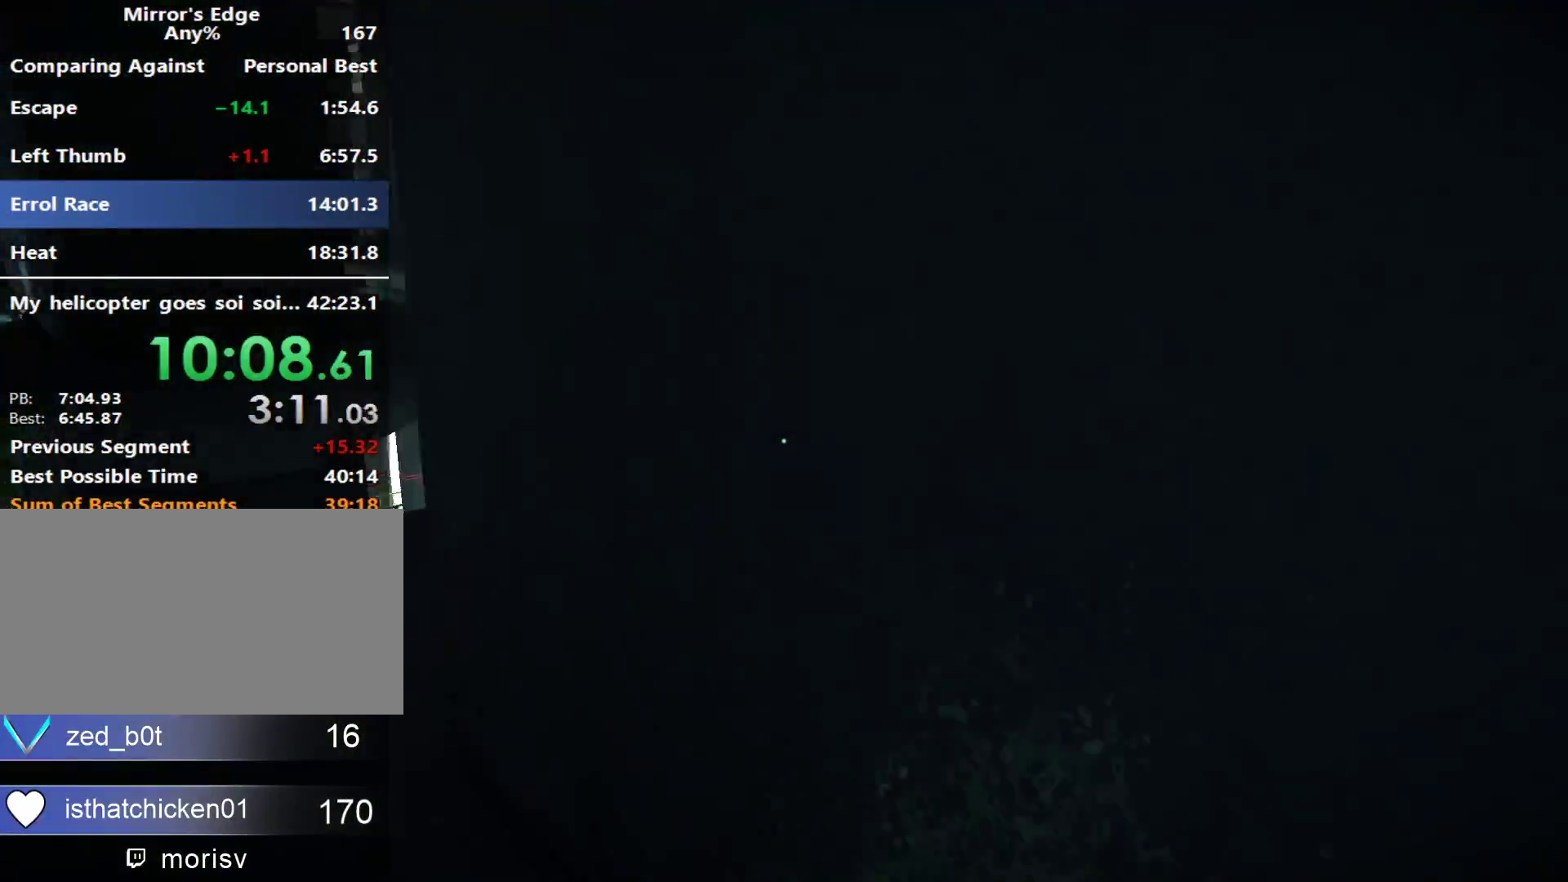
{"keys": ["w"], "mouse": [], "events": []}
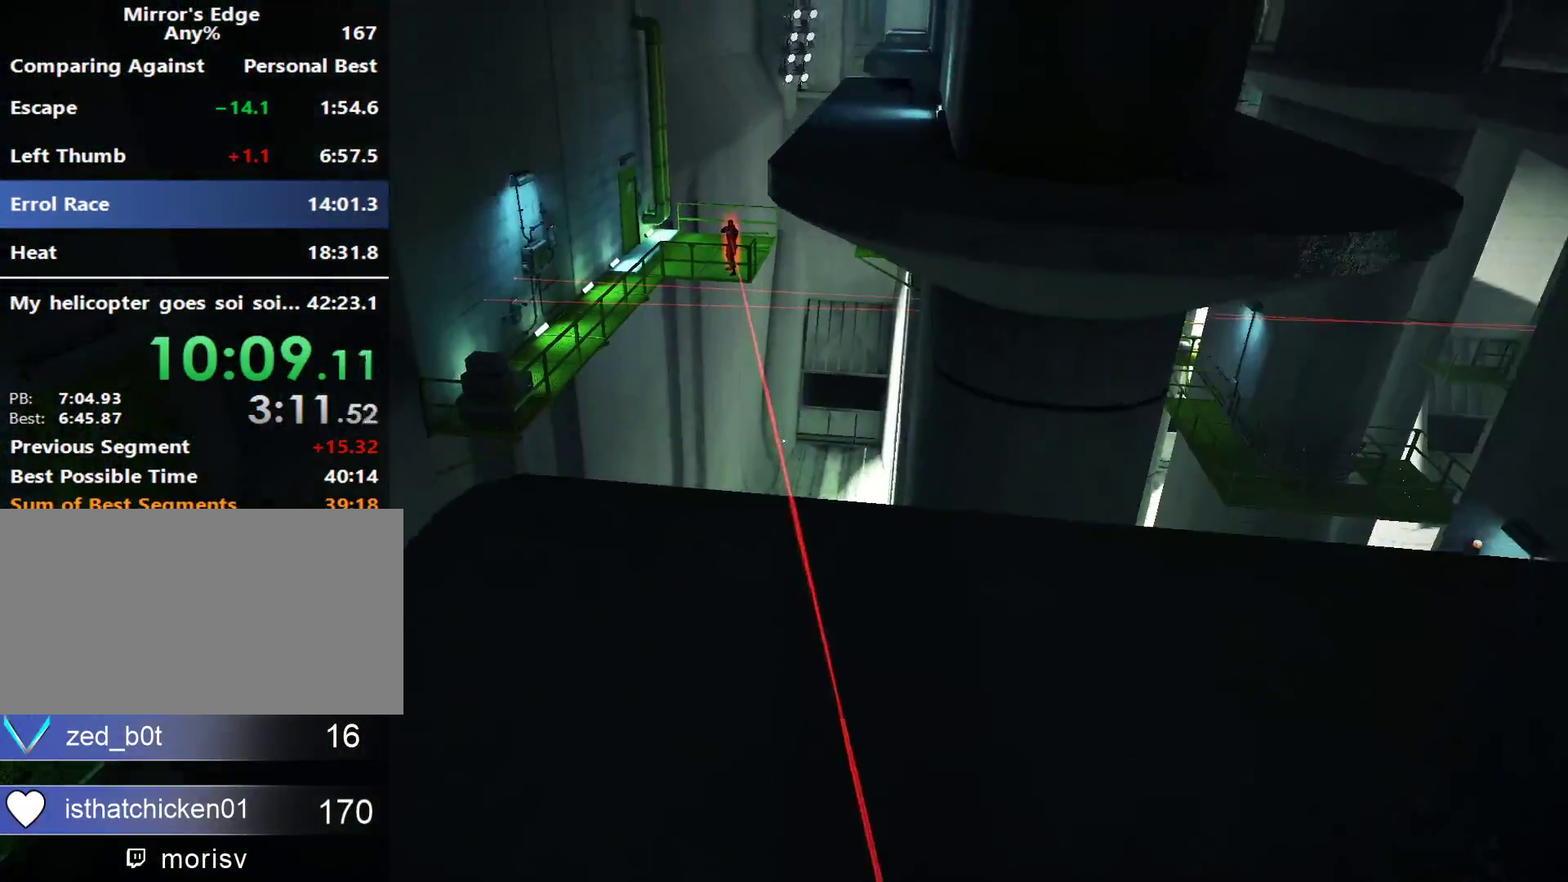
{"keys": ["w"], "mouse": [], "events": [[150, "d", "down"], [150, "w", "up"], [250, "space", "down"], [350, "d", "up"], [350, "w", "down"], [383, "space", "up"]]}
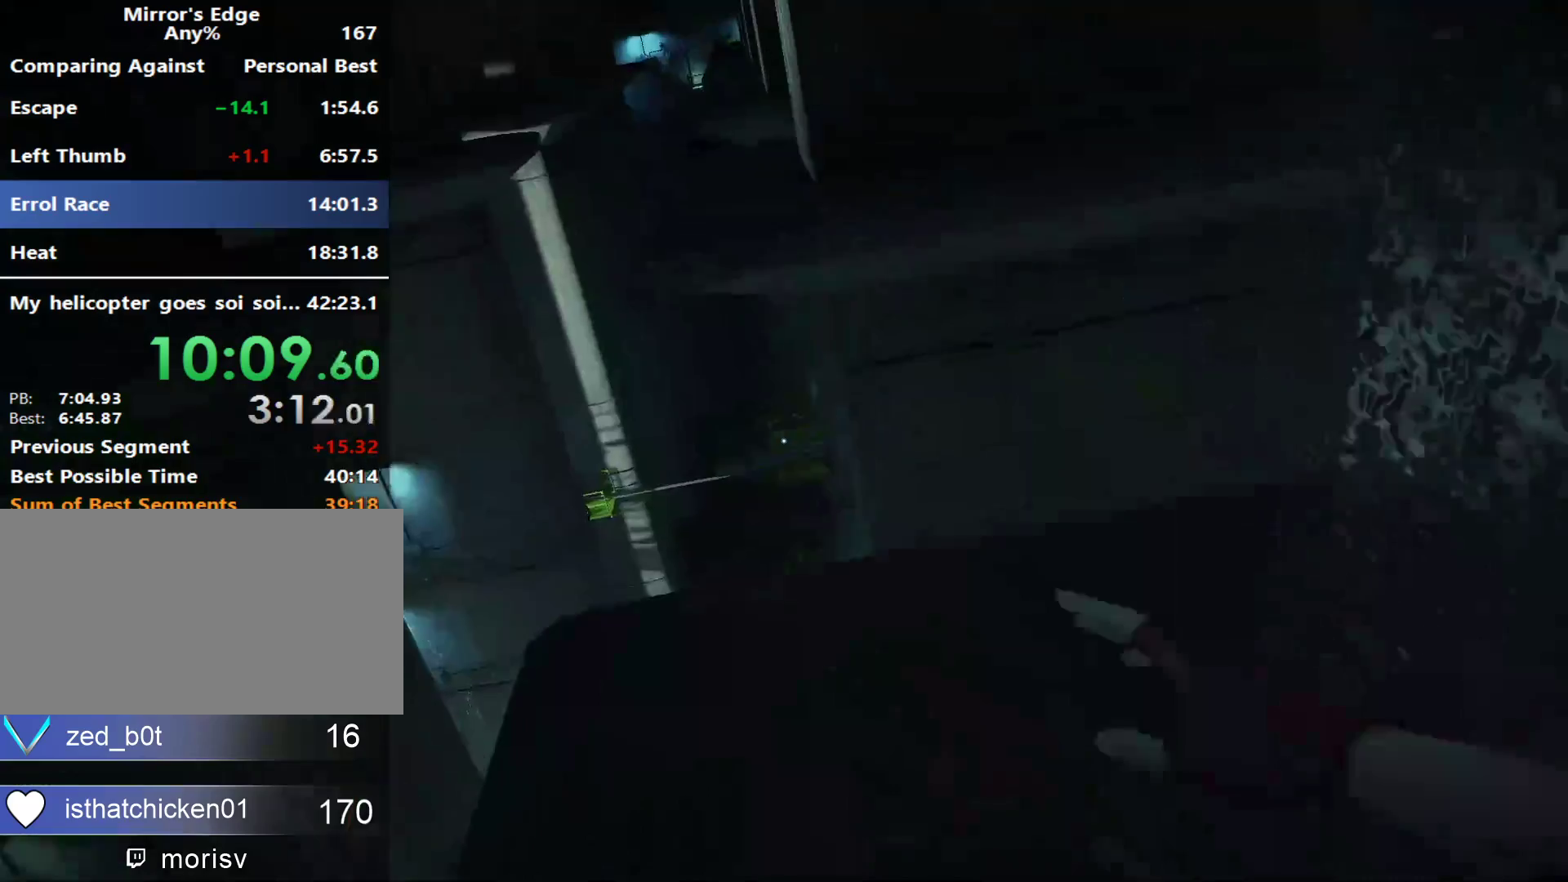
{"keys": ["space", "w"], "mouse": [], "events": [[450, "space", "down"]]}
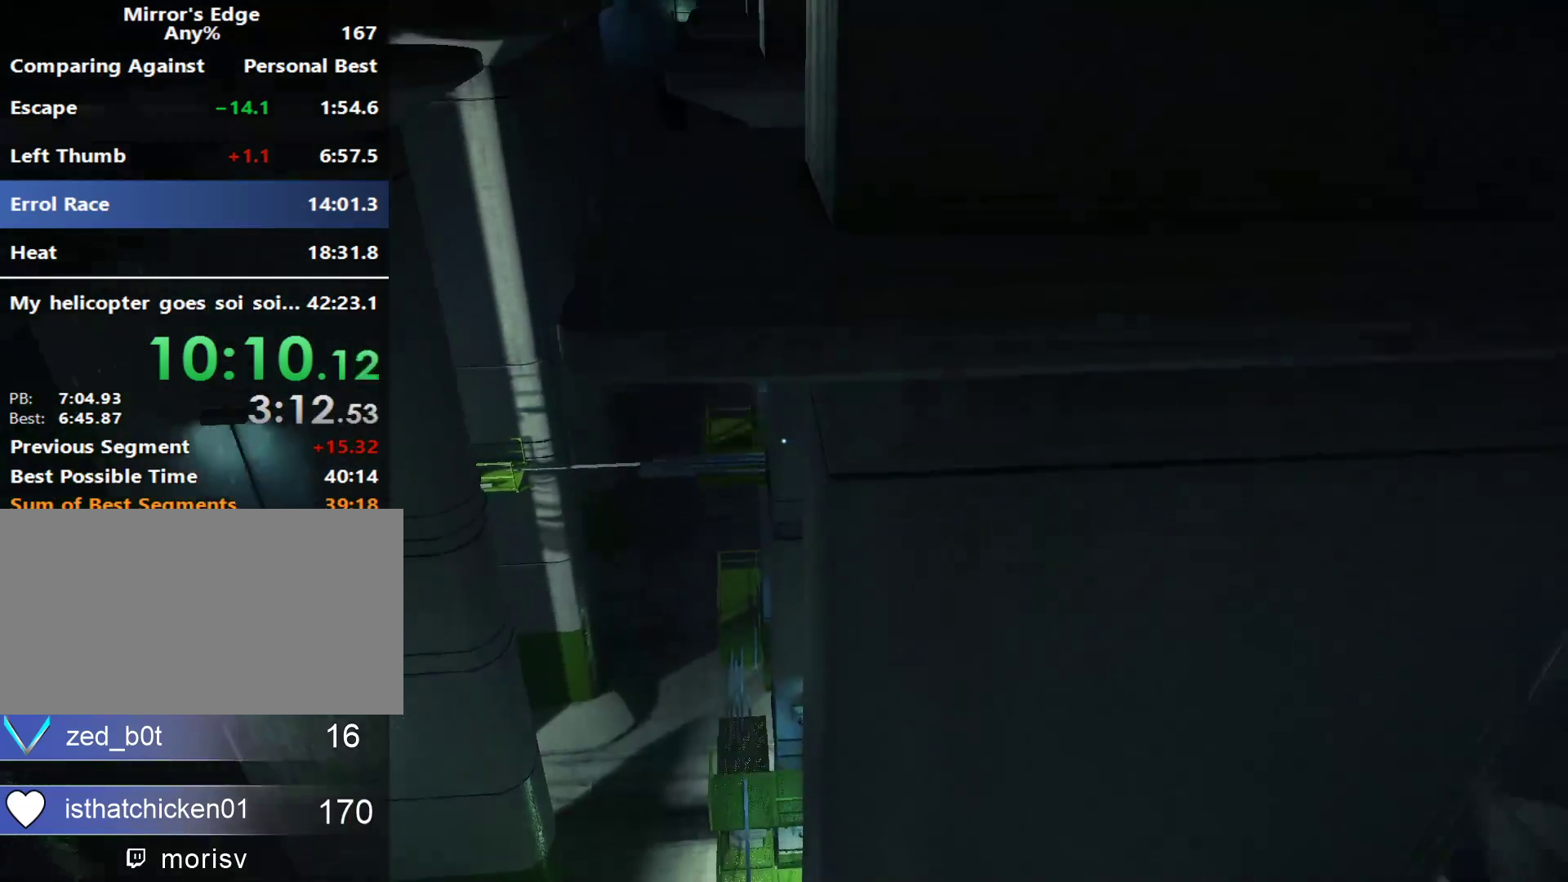
{"keys": ["w"], "mouse": [], "events": [[100, "space", "up"]]}
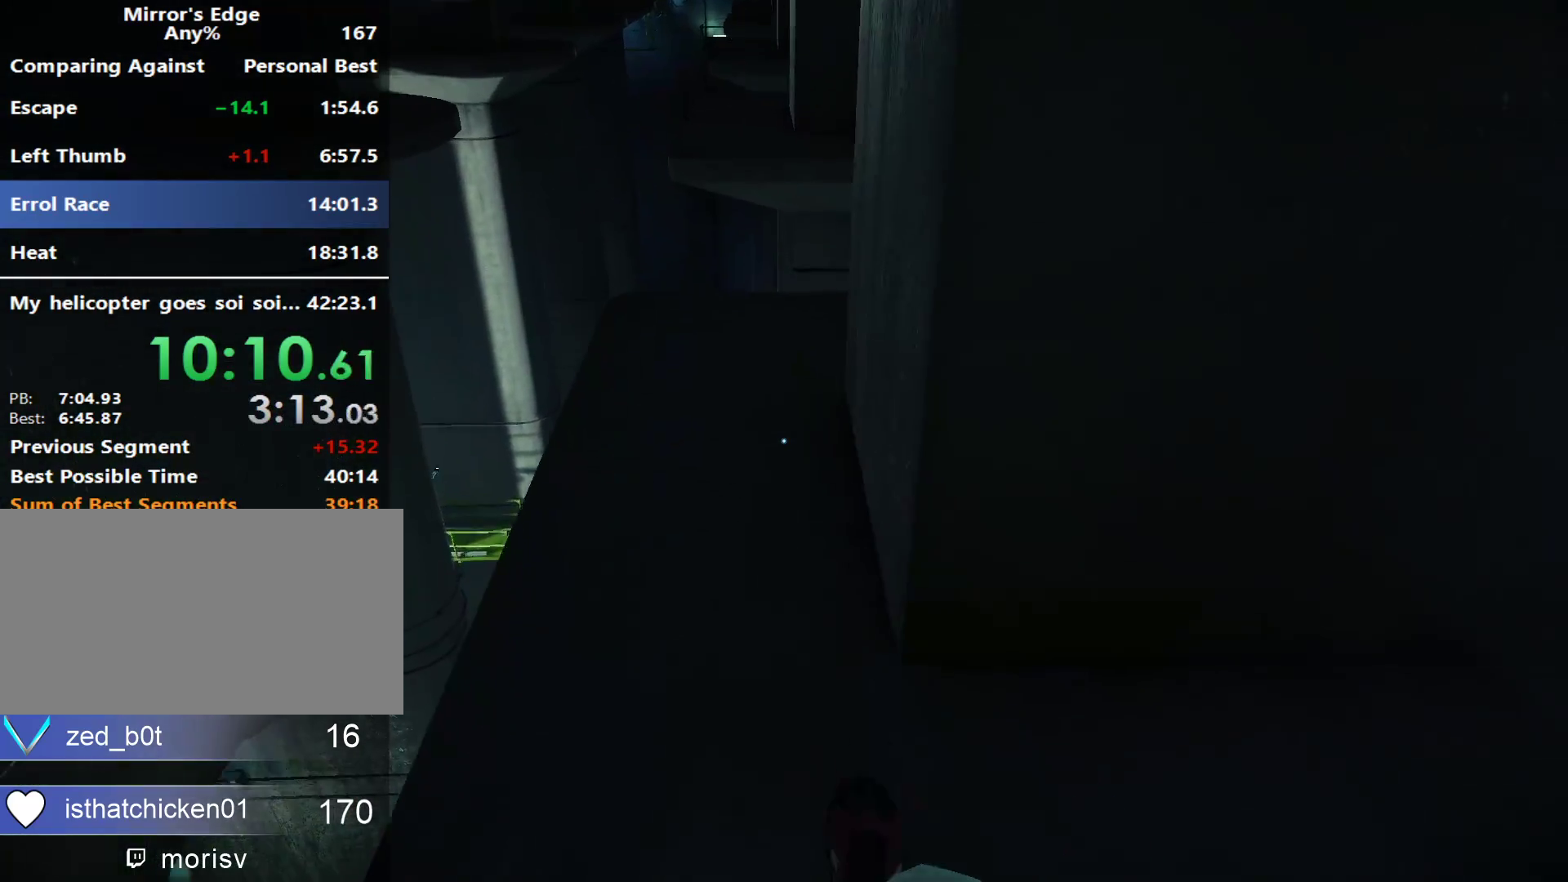
{"keys": ["space", "w"], "mouse": [], "events": [[483, "space", "down"]]}
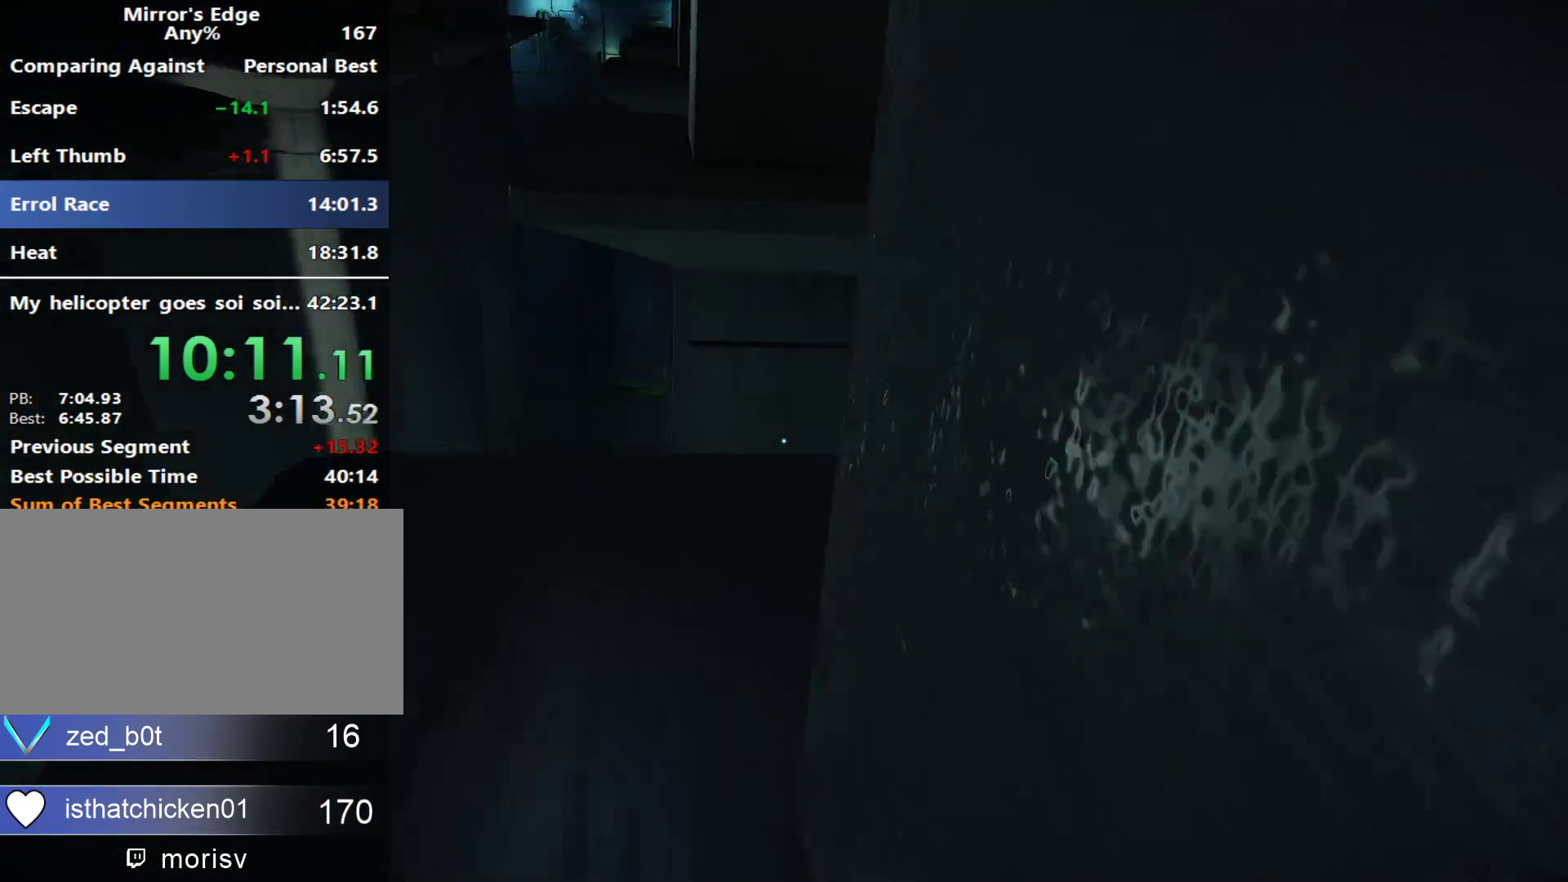
{"keys": ["w"], "mouse": [], "events": [[33, "mouse_left", "down"], [133, "space", "up"], [317, "mouse_left", "up"]]}
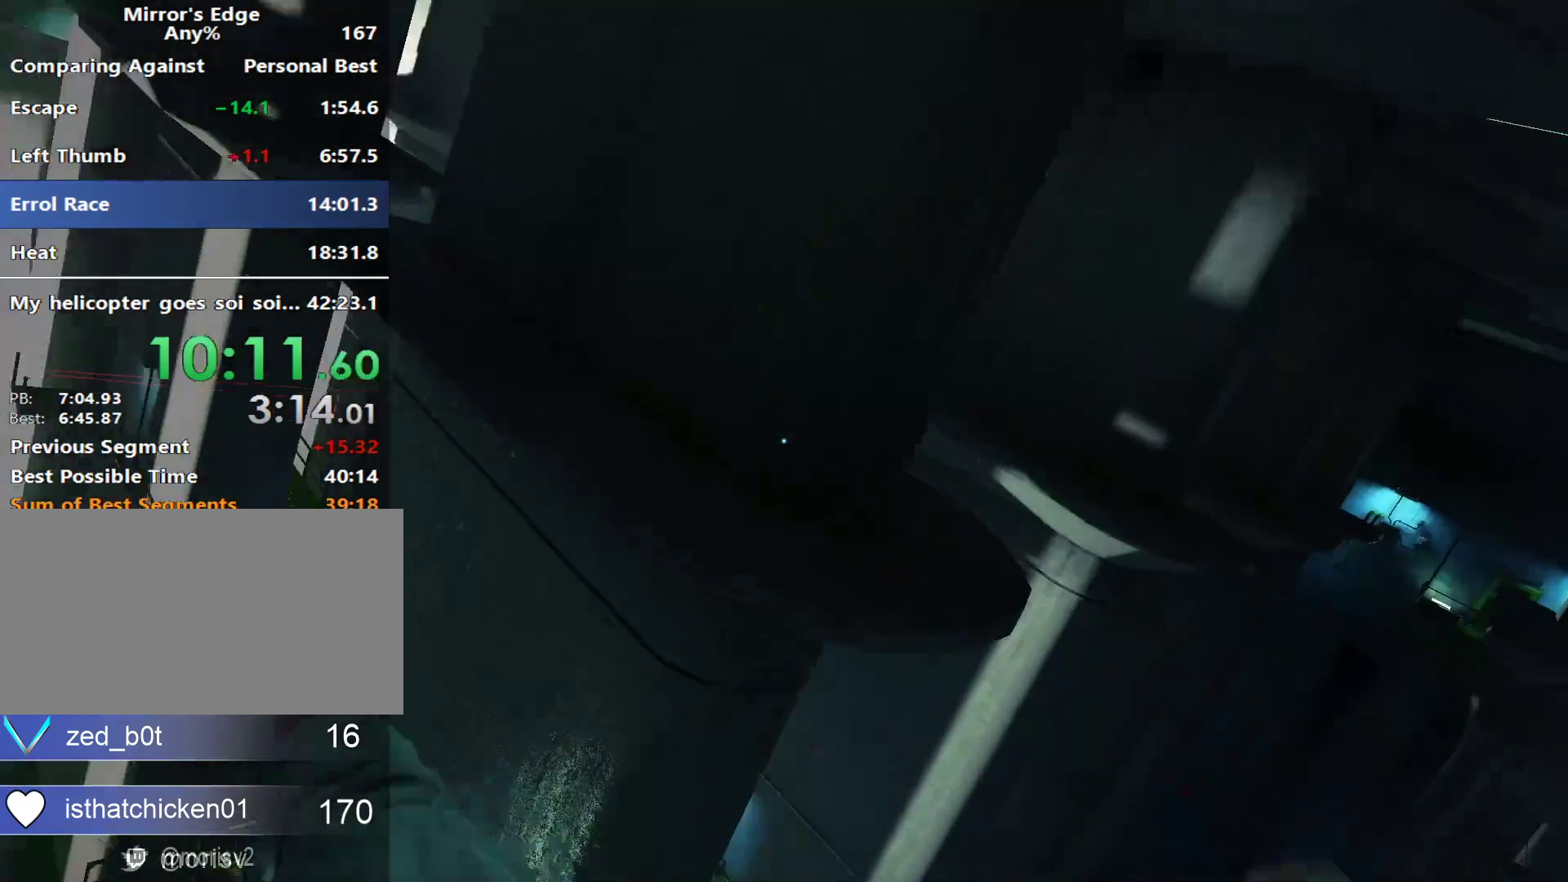
{"keys": ["w"], "mouse": []}